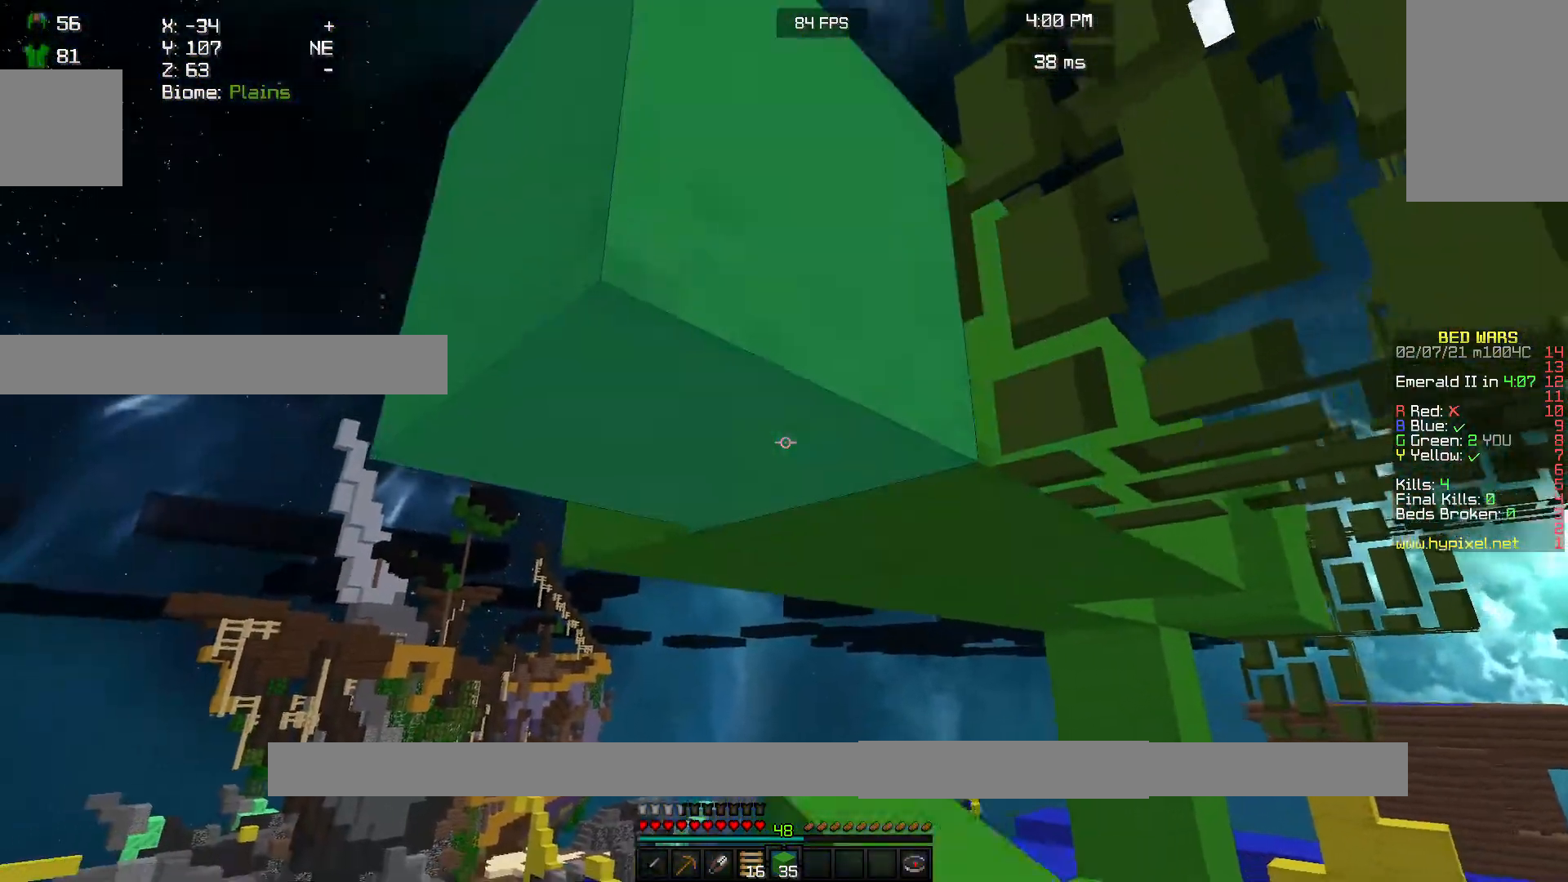
Gameplay with keyboard and mouse; each line is a JSON object with the keys and mouse buttons held at the frame after it. "events" lists presses ("down") and releases ("up") of "a", "d", "s", "w", "mouse_left" and "mouse_right" between this image and that frame as [ms after this image, input, new state], when the widget could be followed in between. "mouse_left", "mouse_right" = the "left", "right" buttons of the "mouse" list. No other keys are recorded. Fast repeated clicks can show as one long hold. Mouse movement is not recorded.
{"keys": [], "mouse": [], "events": [[33, "mouse_right", "up"]]}
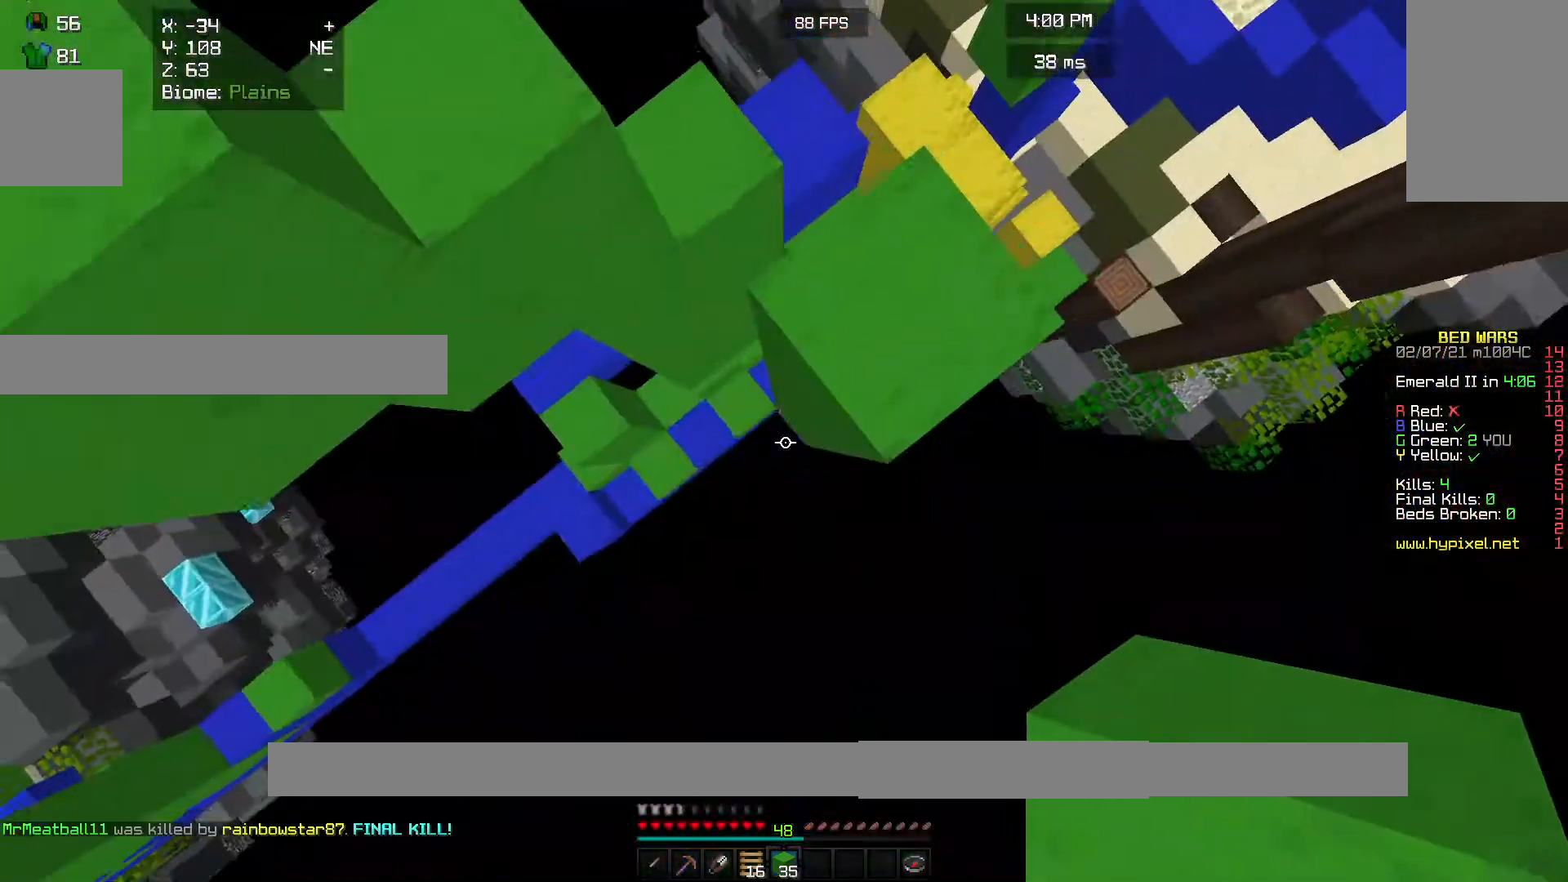
{"keys": [], "mouse": [], "events": [[33, "mouse_right", "down"], [167, "mouse_right", "up"]]}
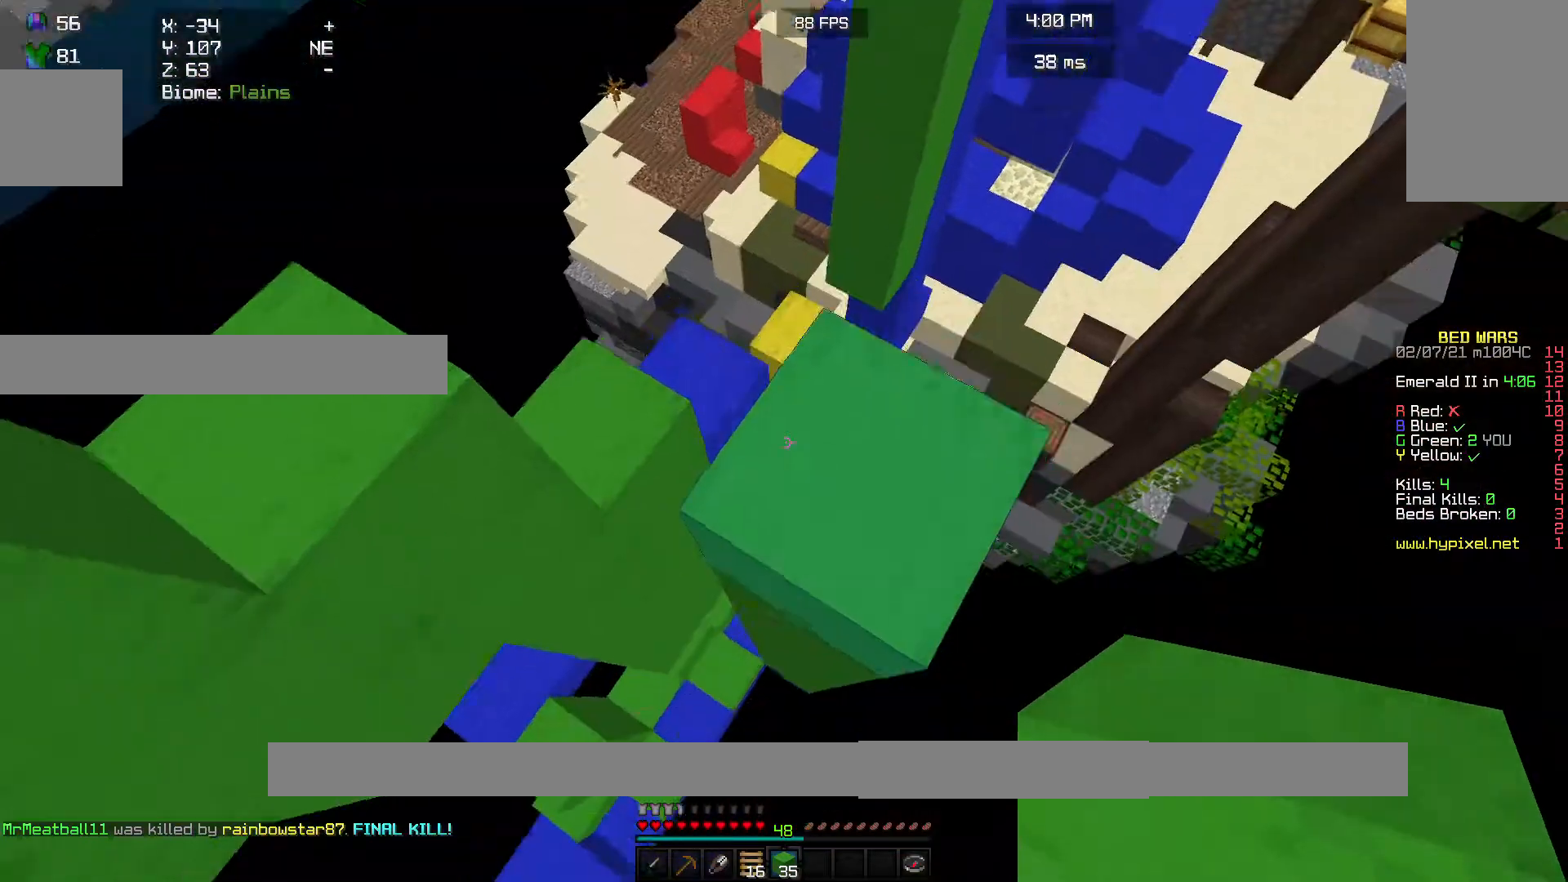
{"keys": [], "mouse": [], "events": [[167, "mouse_right", "down"], [300, "mouse_right", "up"]]}
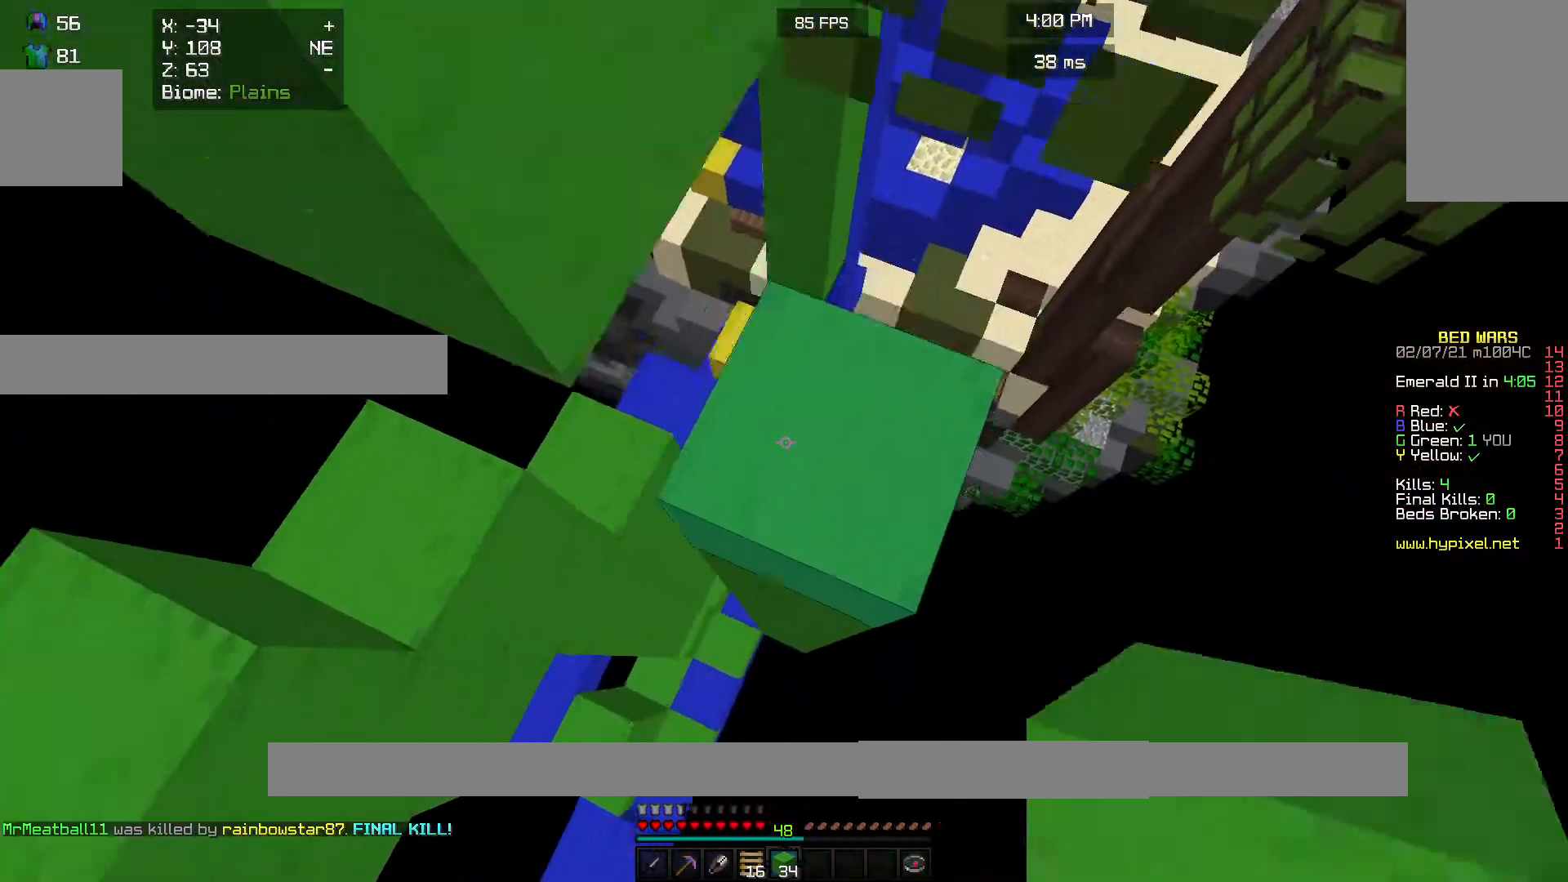
{"keys": ["w"], "mouse": [], "events": [[133, "mouse_right", "down"], [300, "mouse_right", "up"], [367, "w", "down"]]}
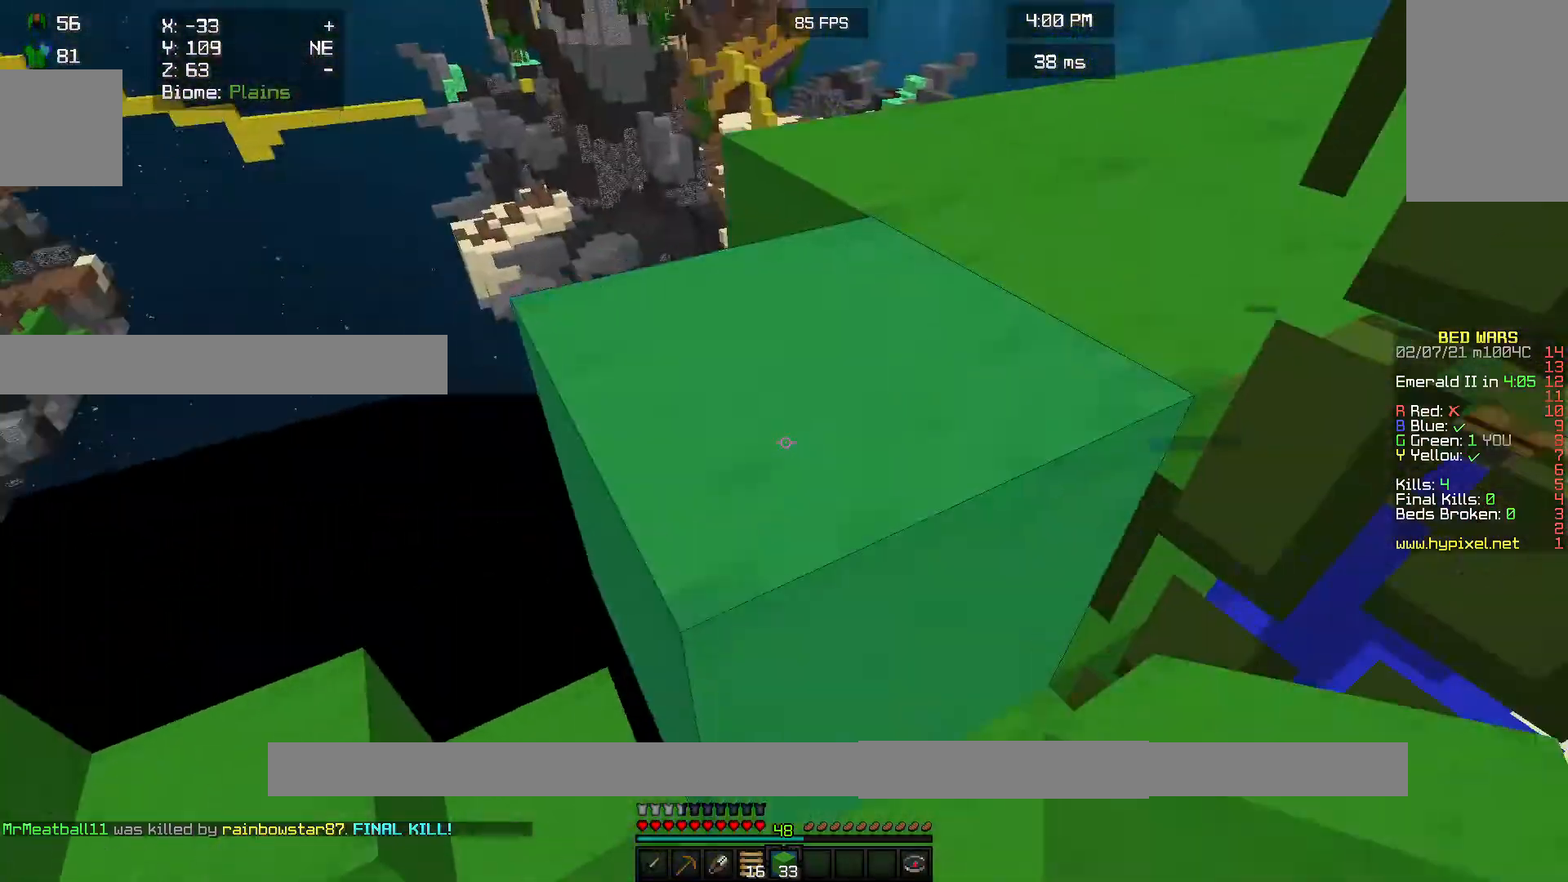
{"keys": ["w"], "mouse": [], "events": []}
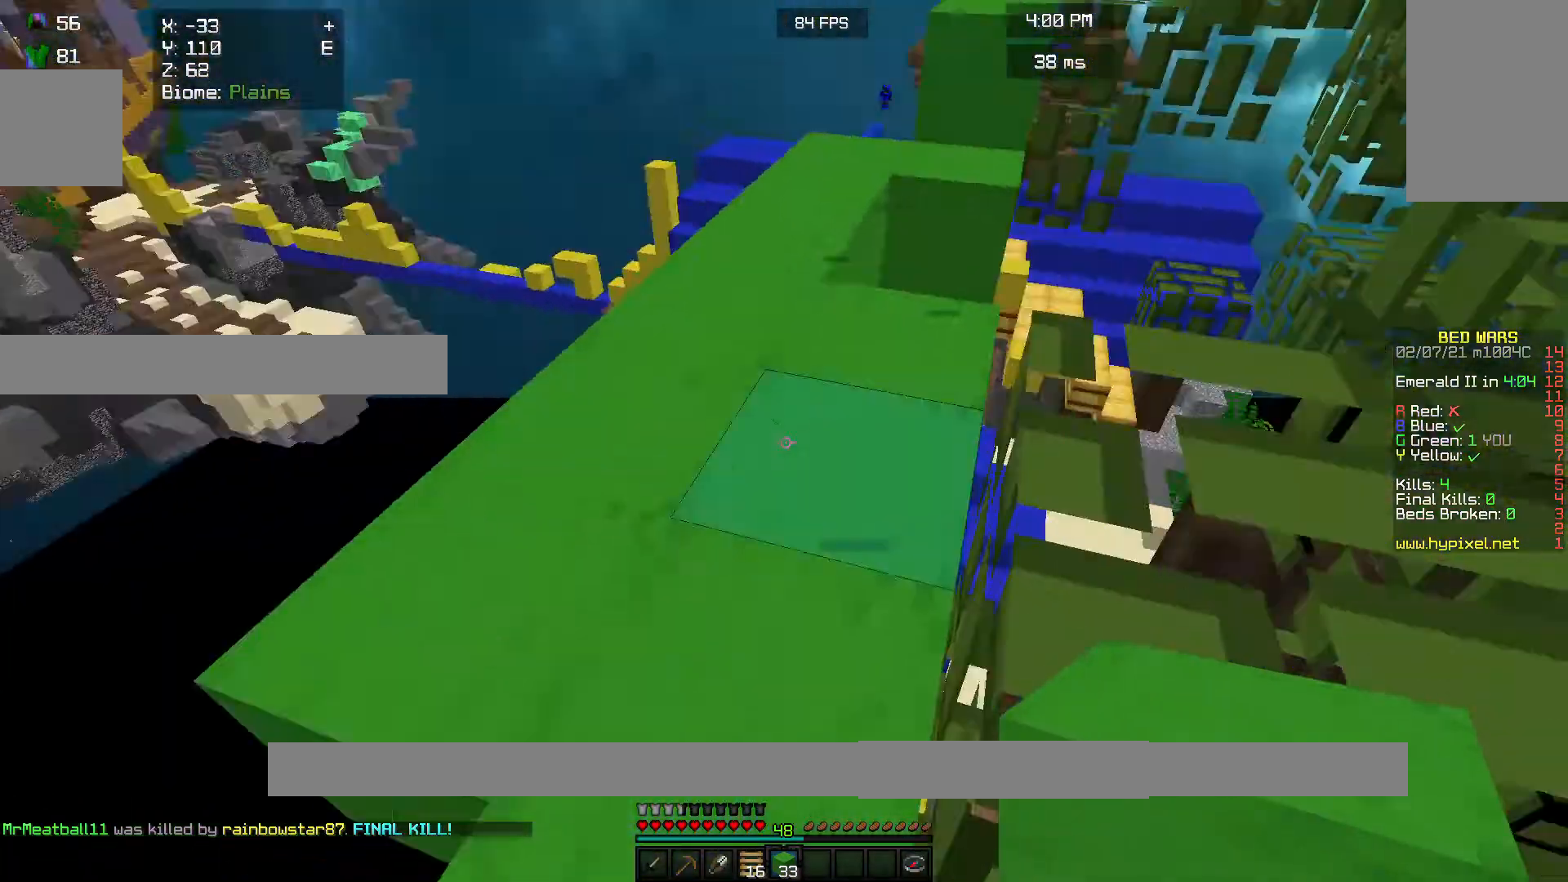
{"keys": ["w"], "mouse": [], "events": [[200, "w", "up"], [300, "w", "down"]]}
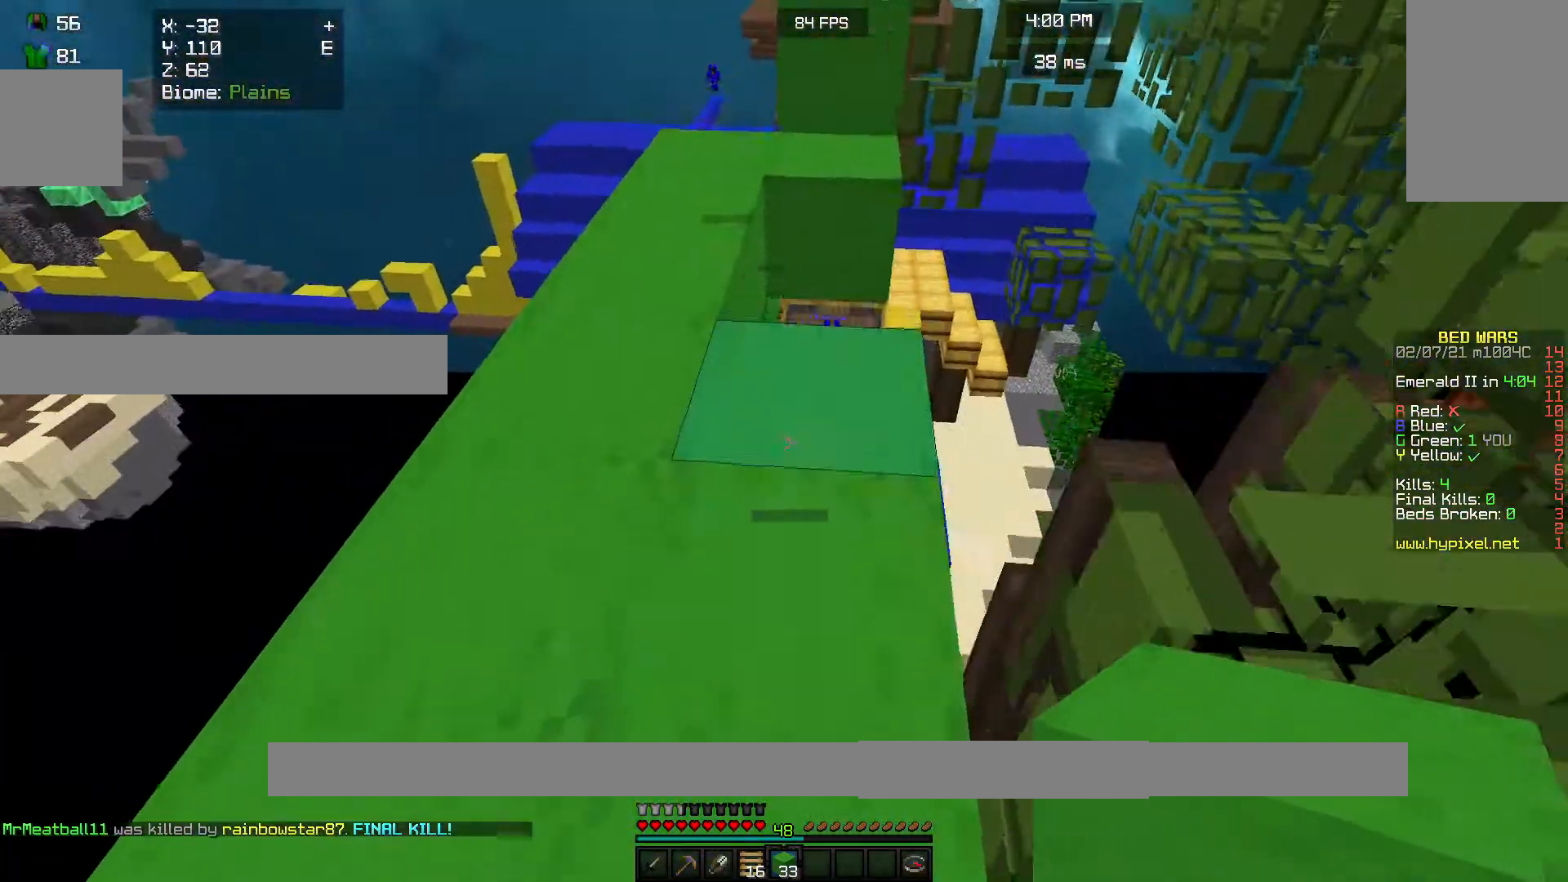
{"keys": ["w"], "mouse": [], "events": []}
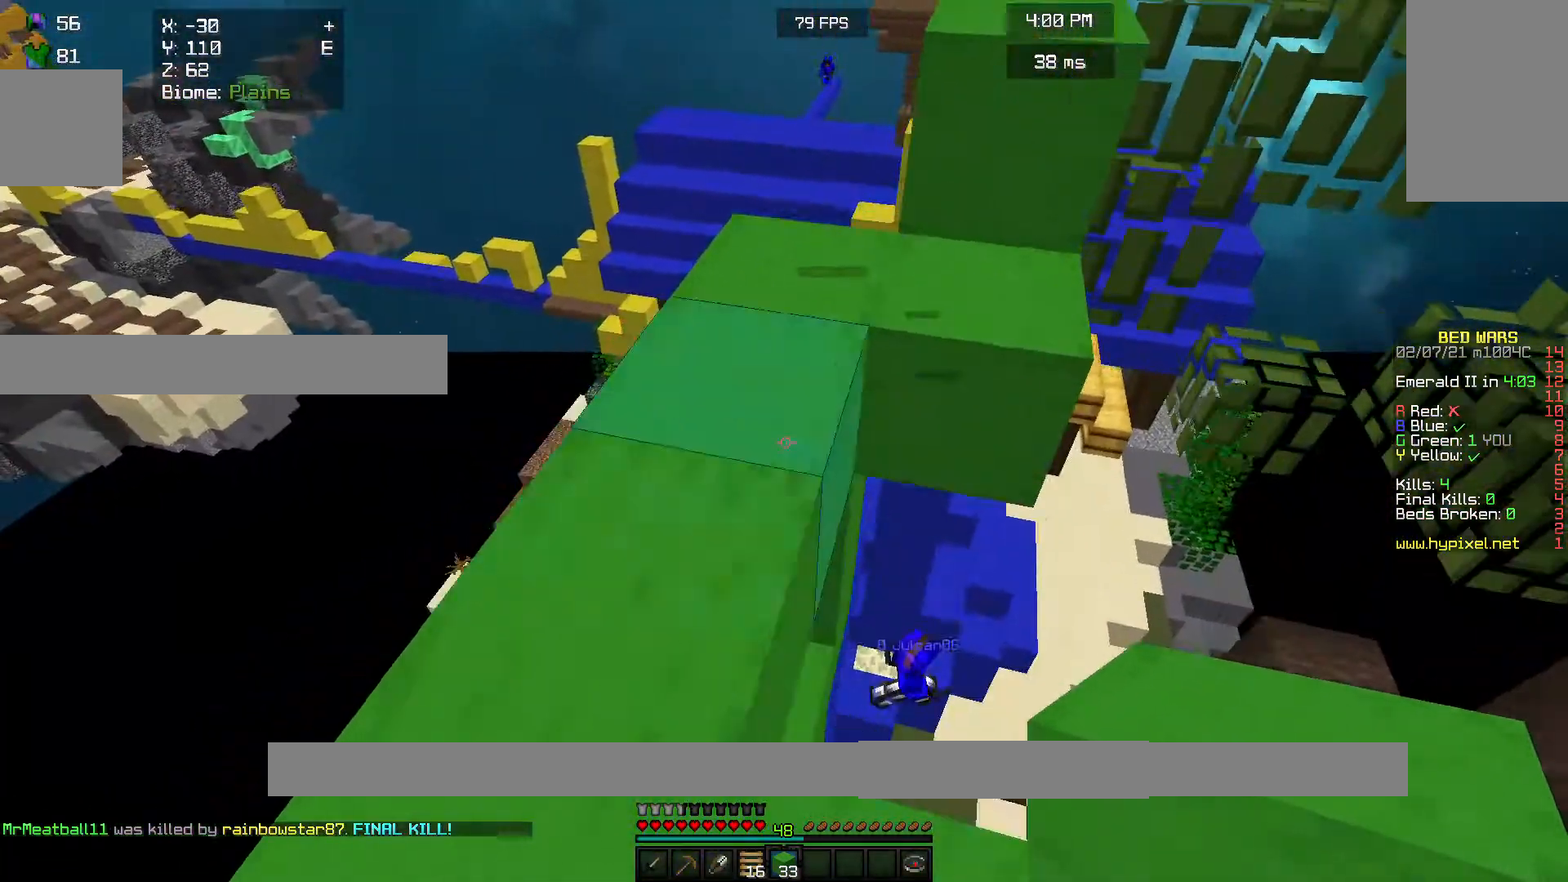
{"keys": ["w"], "mouse": [], "events": []}
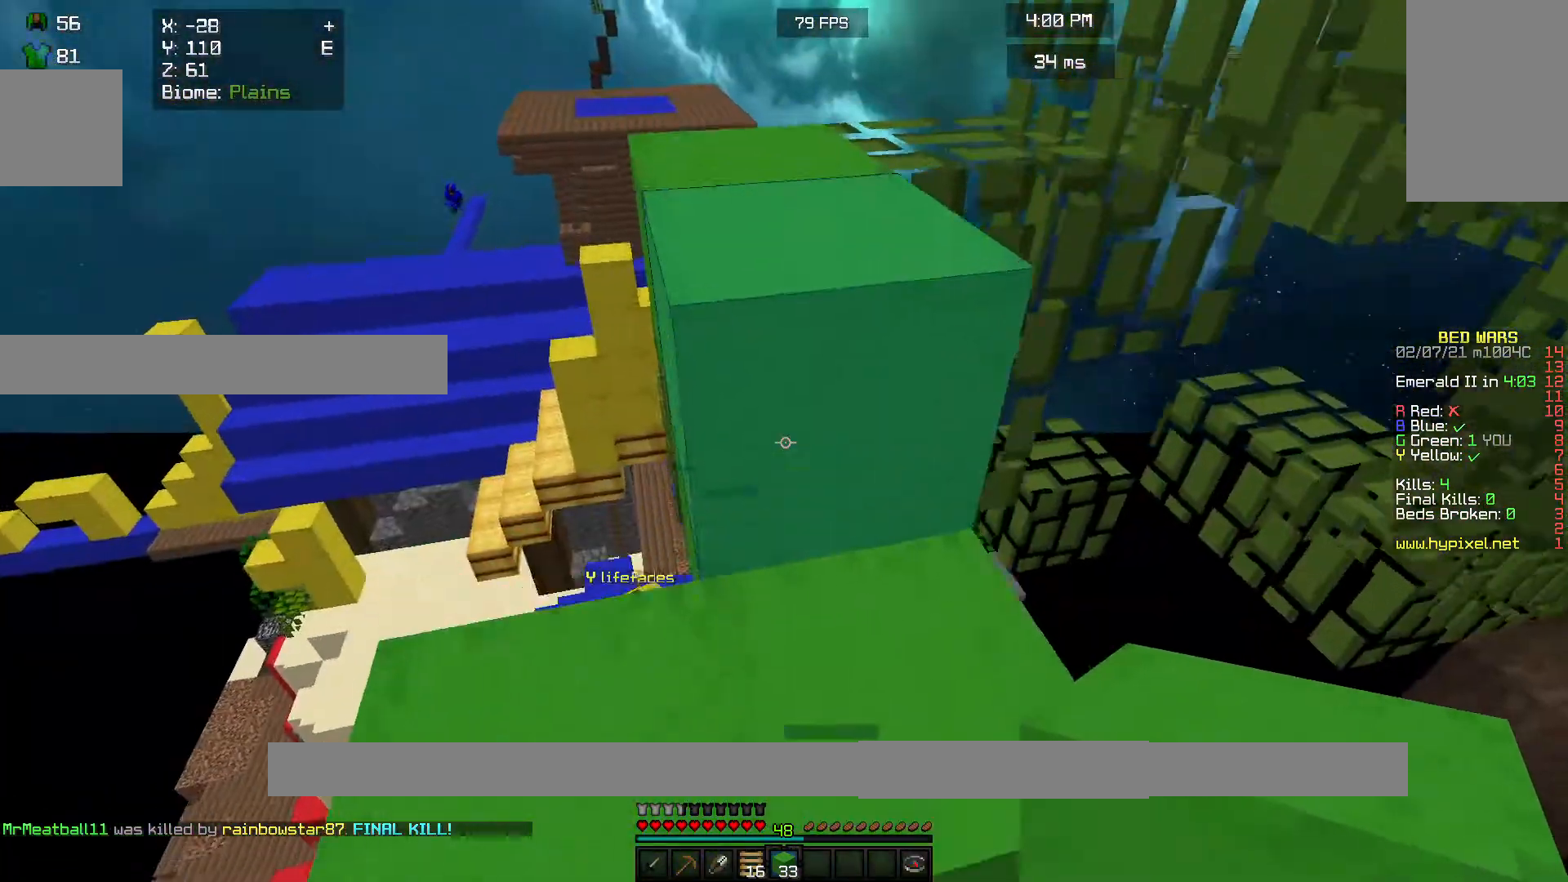
{"keys": ["w"], "mouse": [], "events": []}
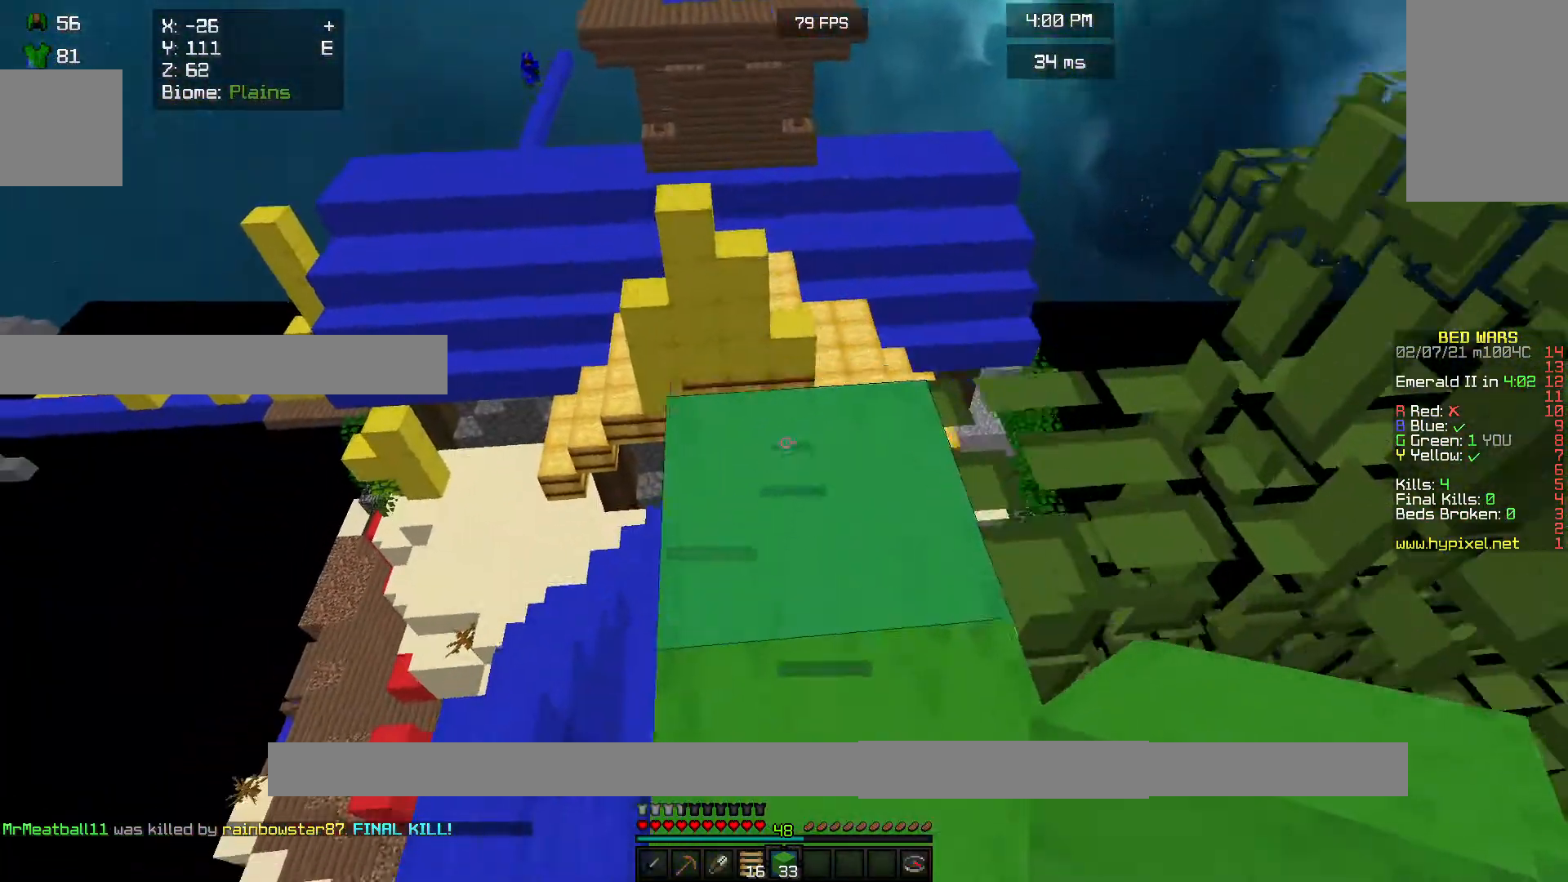
{"keys": ["w"], "mouse": [], "events": []}
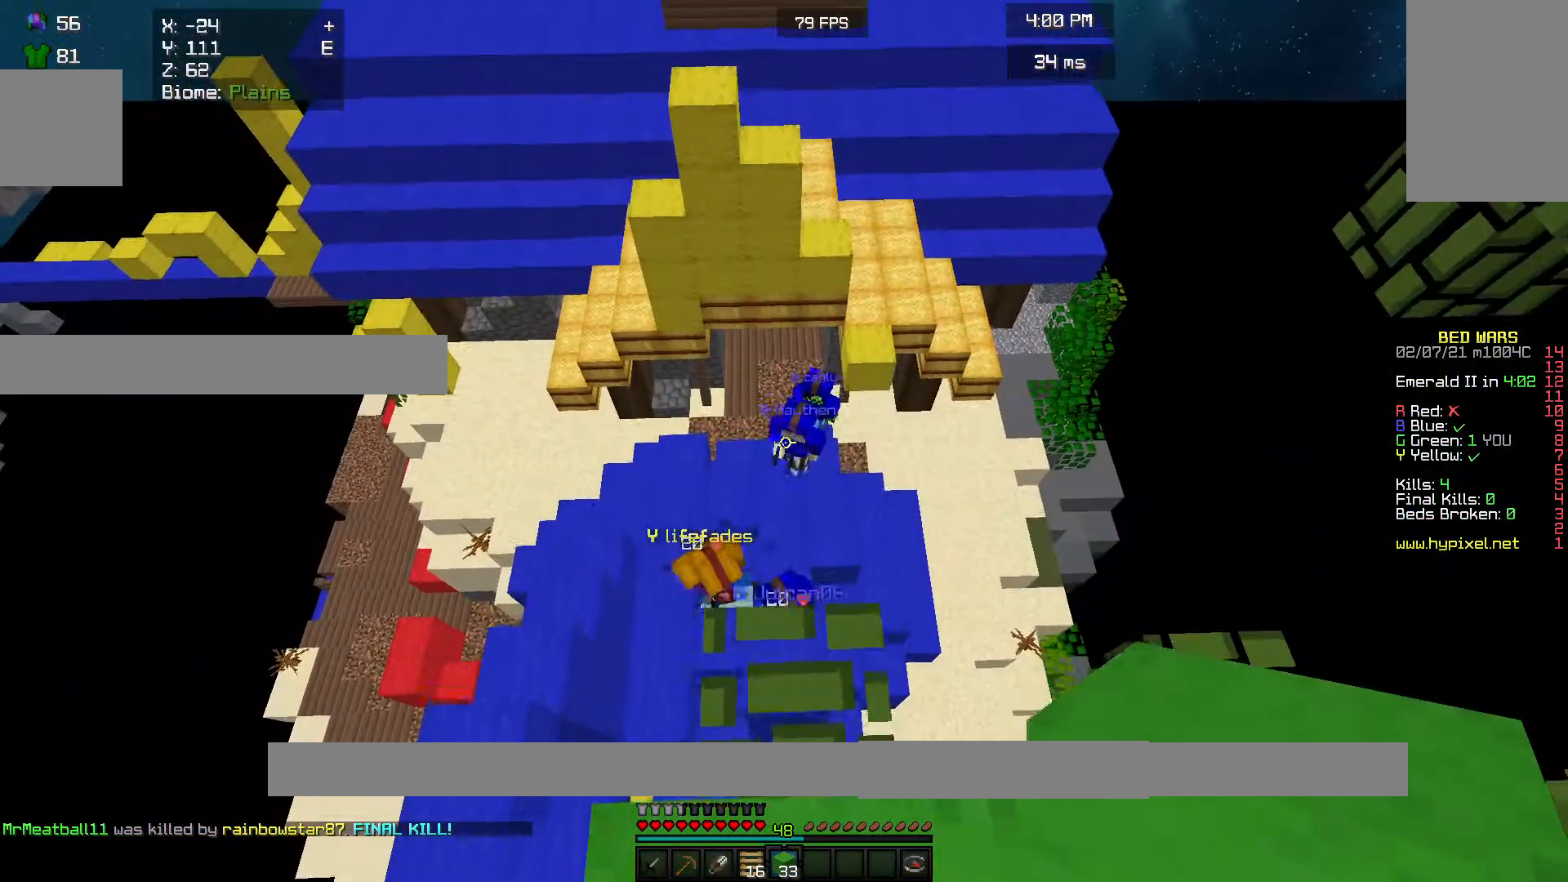
{"keys": [], "mouse": [], "events": [[367, "w", "up"]]}
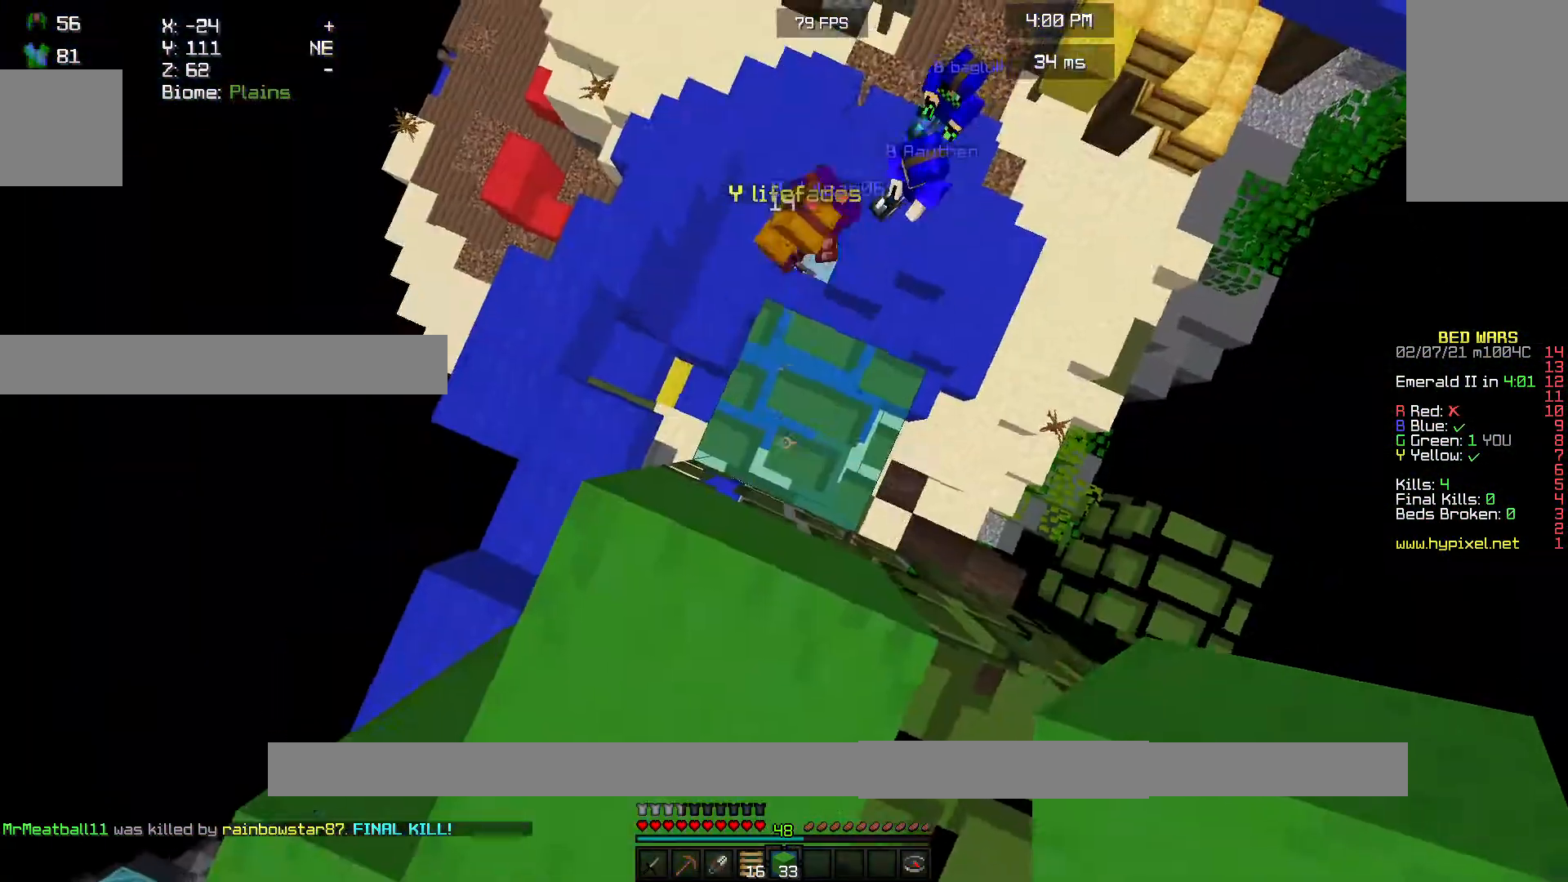
{"keys": [], "mouse": [], "events": []}
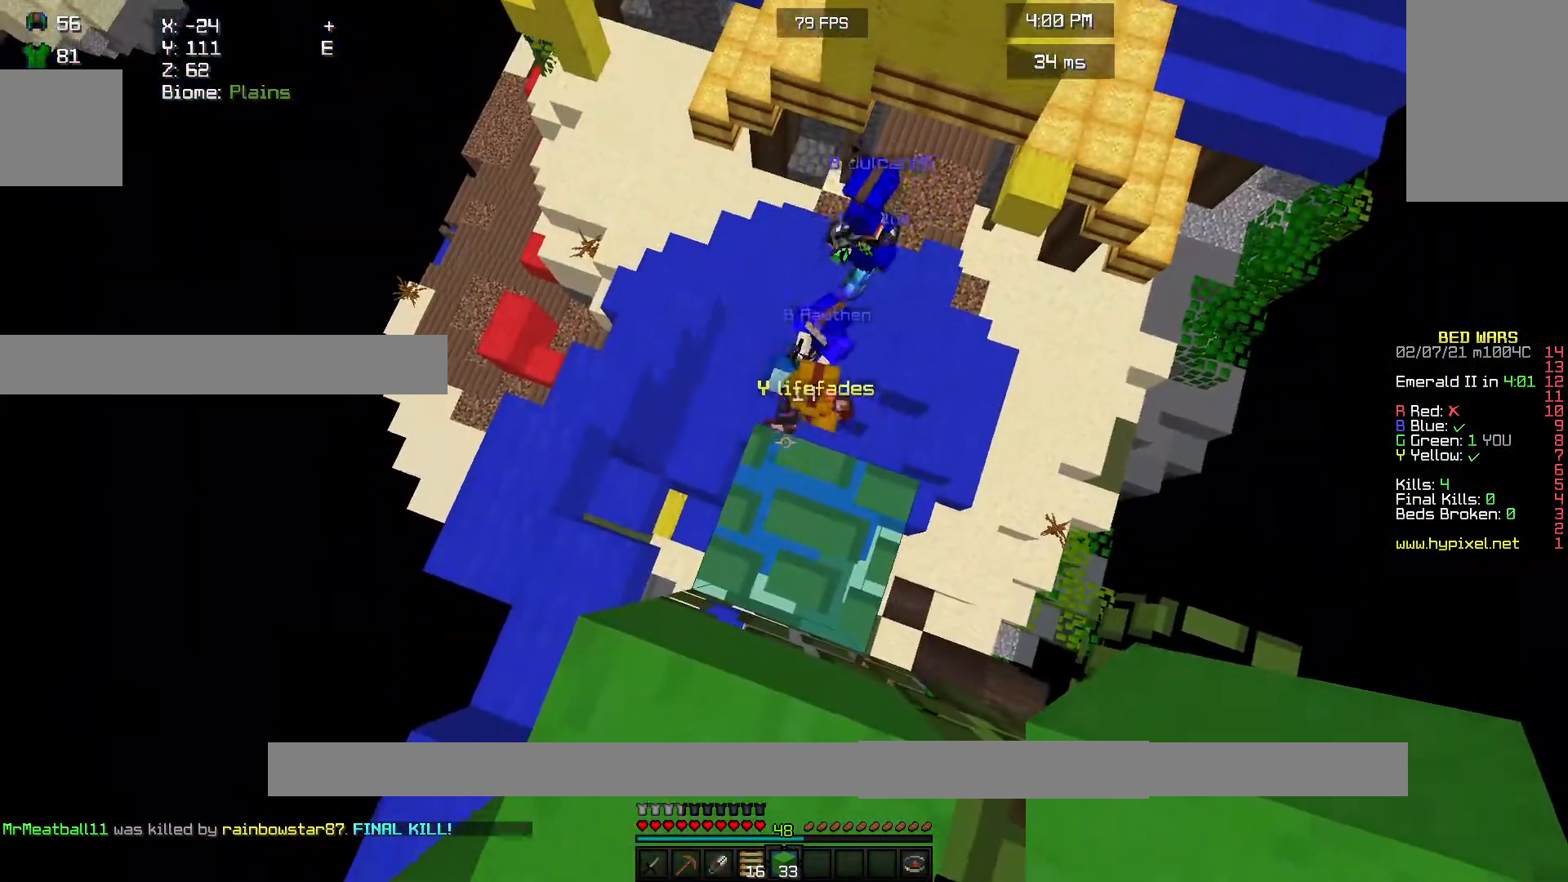
{"keys": [], "mouse": [], "events": []}
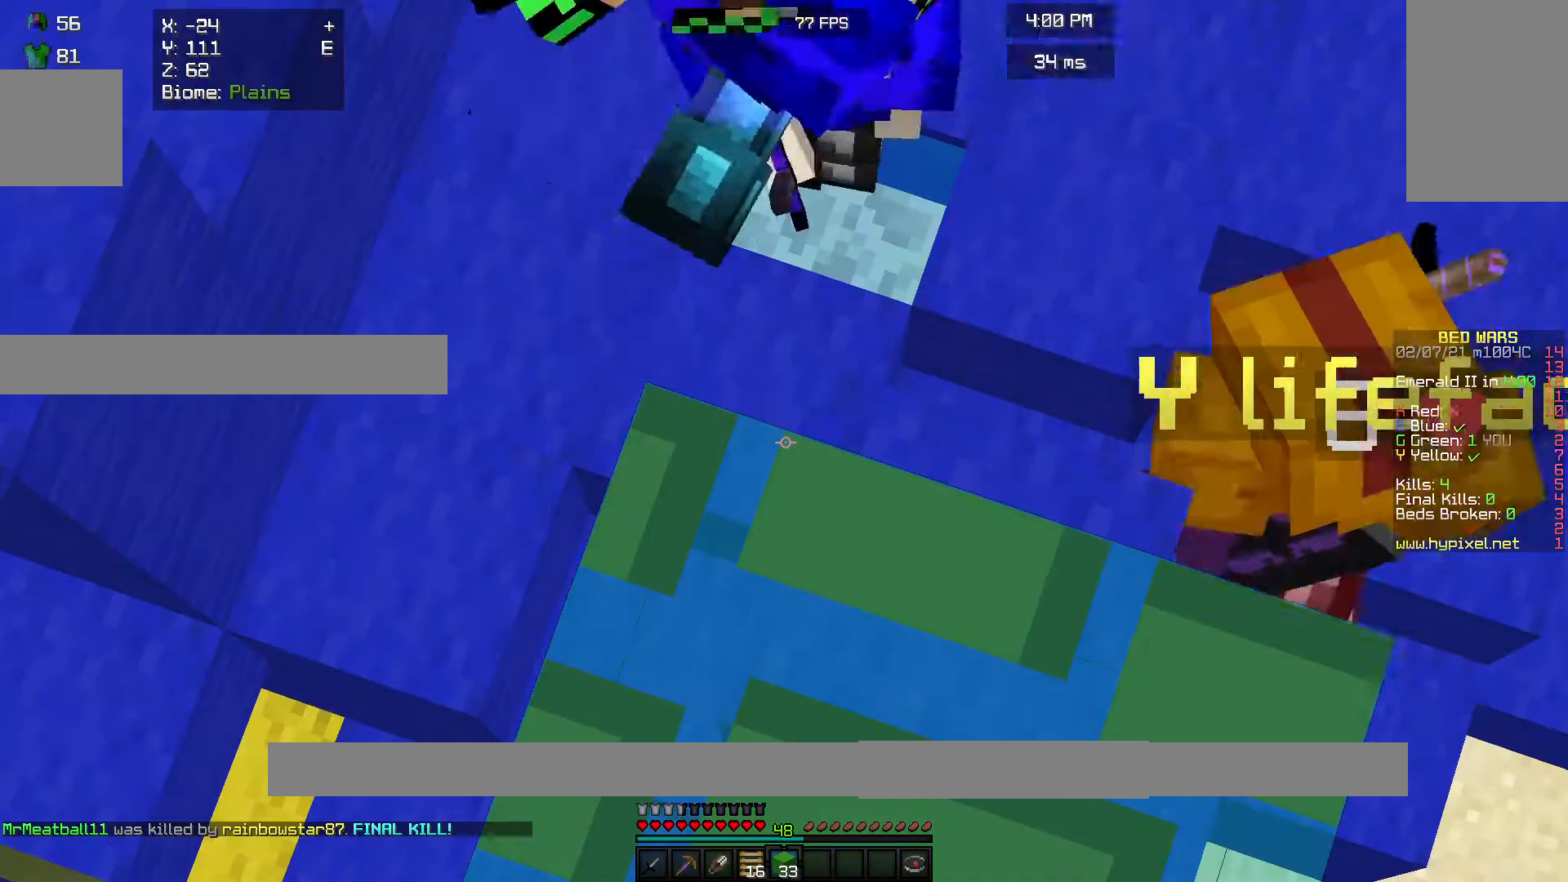
{"keys": [], "mouse": [], "events": []}
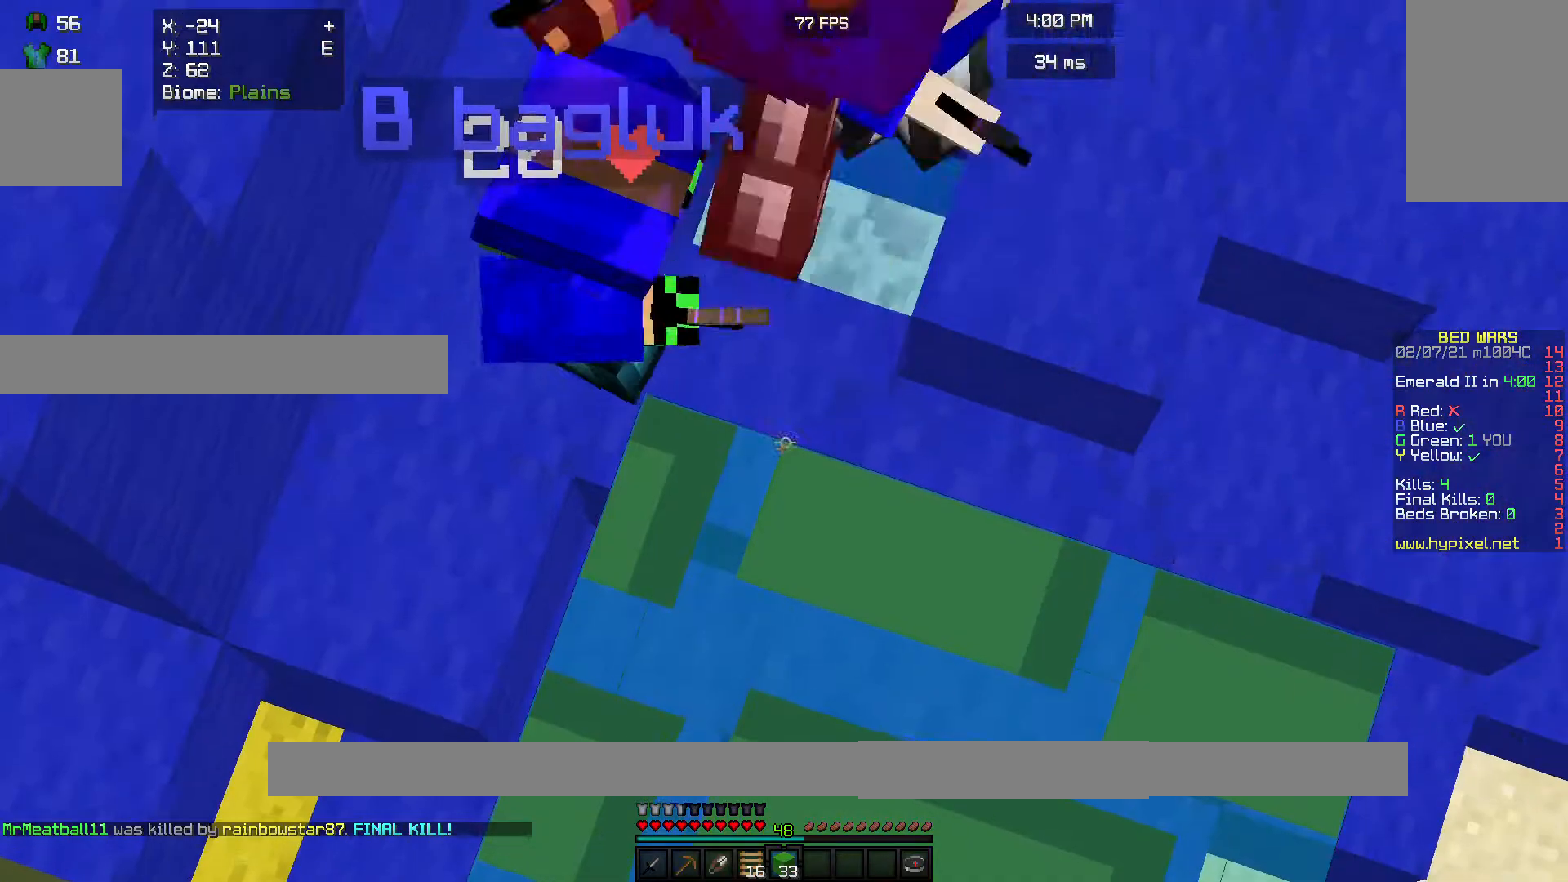
{"keys": [], "mouse": [], "events": []}
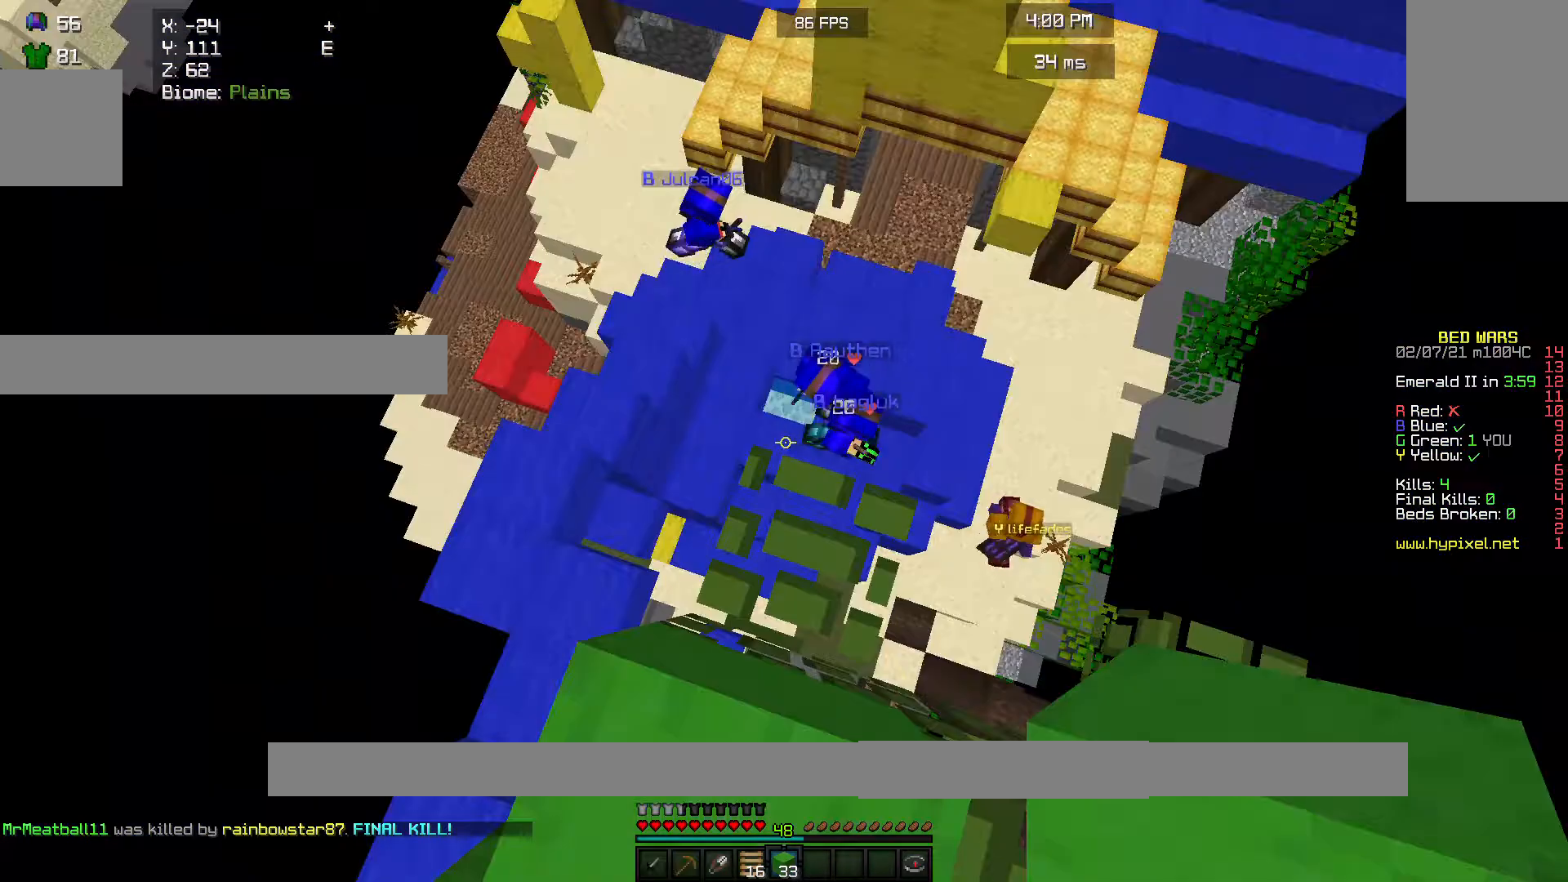
{"keys": [], "mouse": [], "events": []}
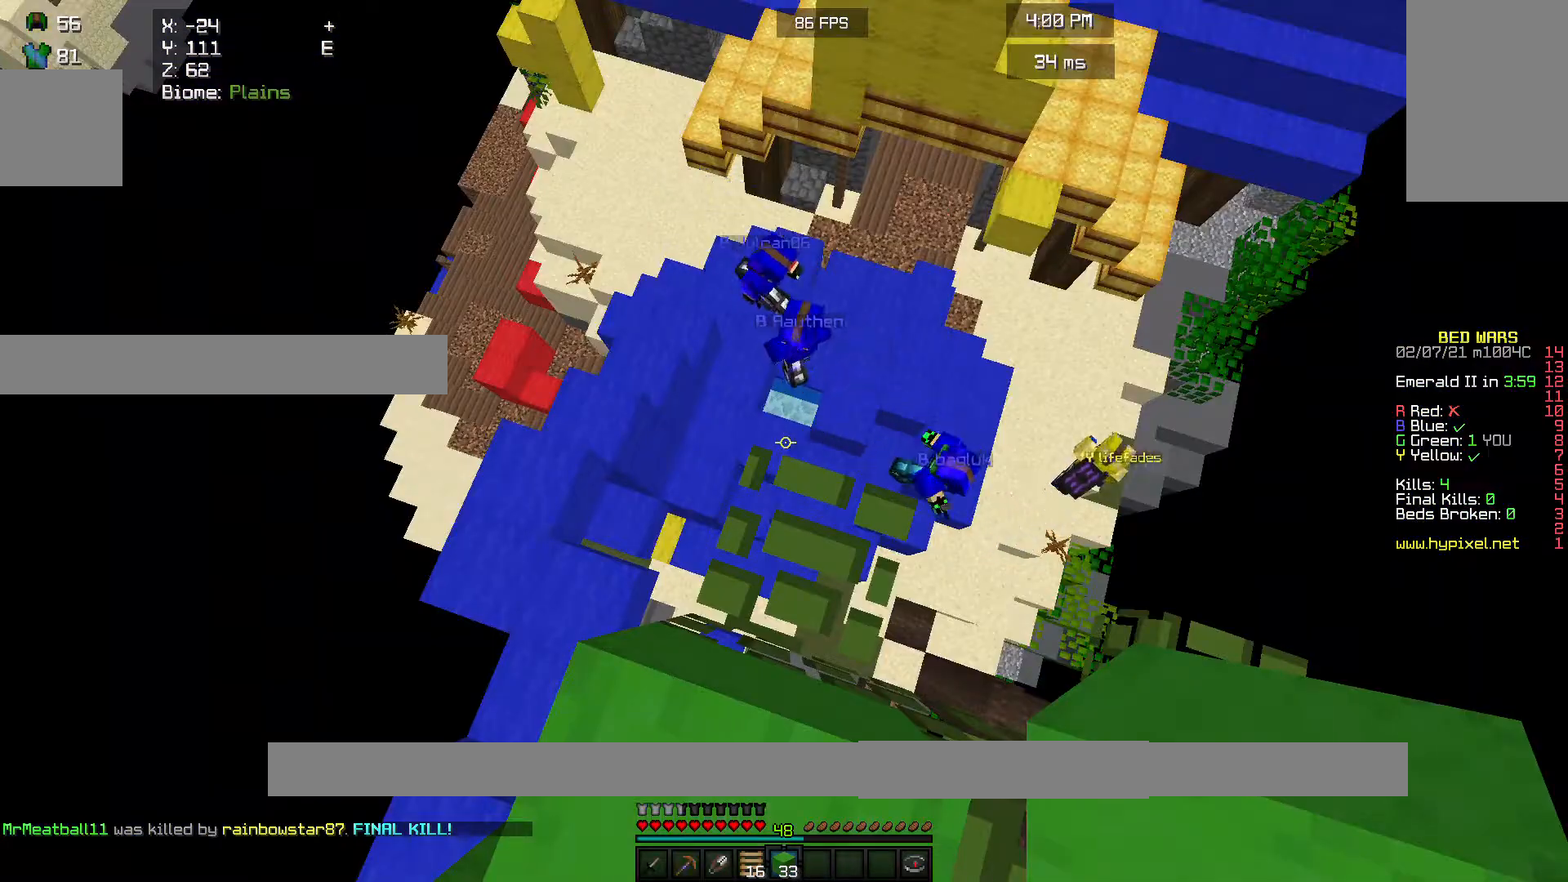
{"keys": [], "mouse": [], "events": []}
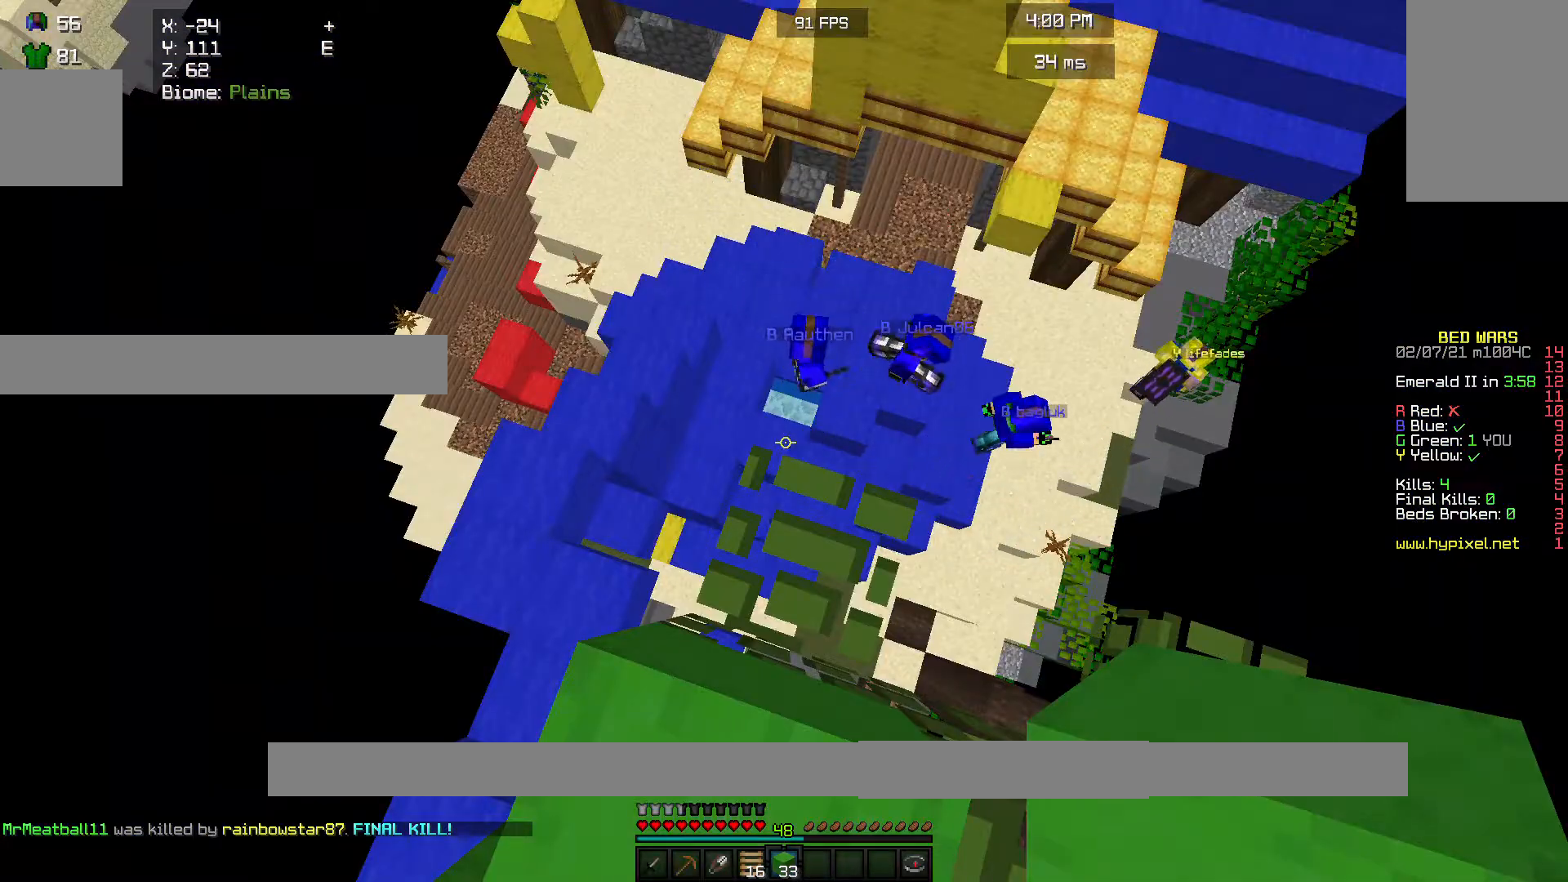
{"keys": ["s"], "mouse": [], "events": [[133, "s", "down"]]}
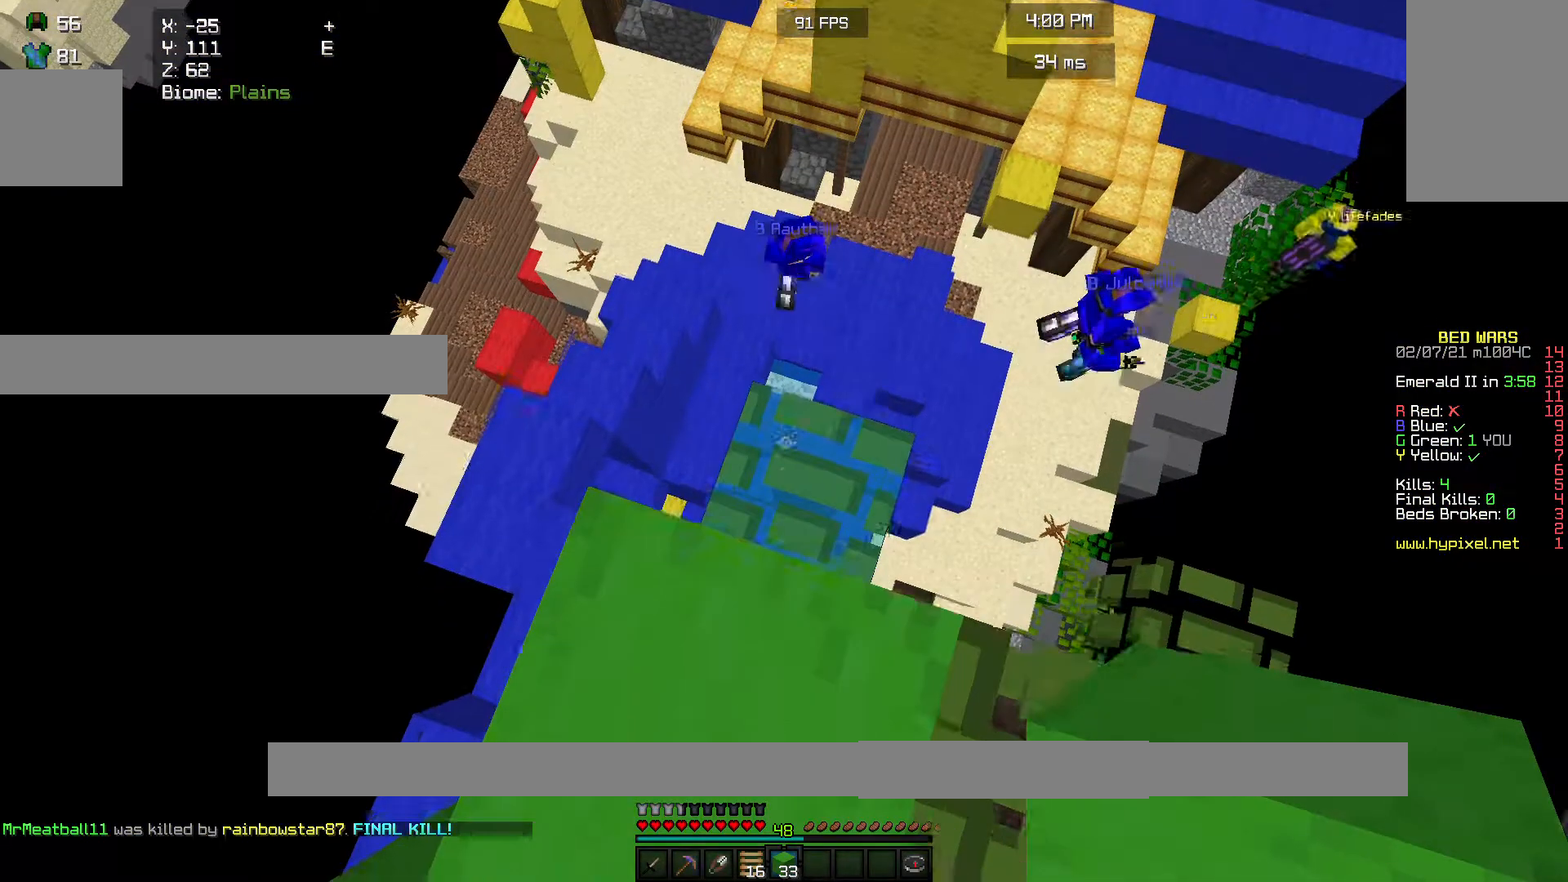
{"keys": [], "mouse": [], "events": [[167, "s", "up"]]}
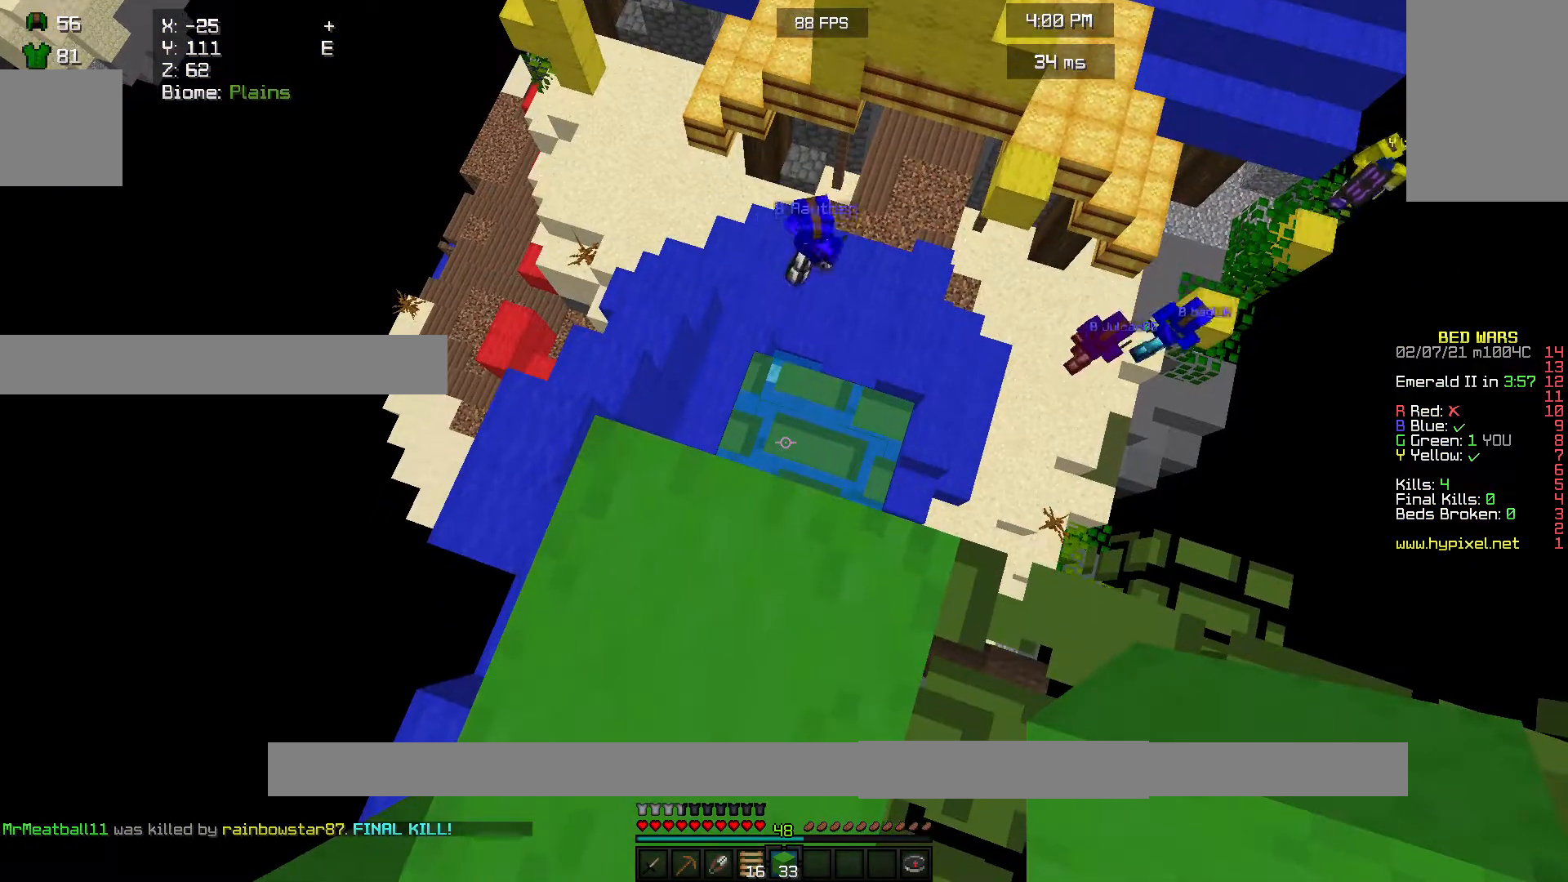
{"keys": ["w"], "mouse": [], "events": [[333, "w", "down"]]}
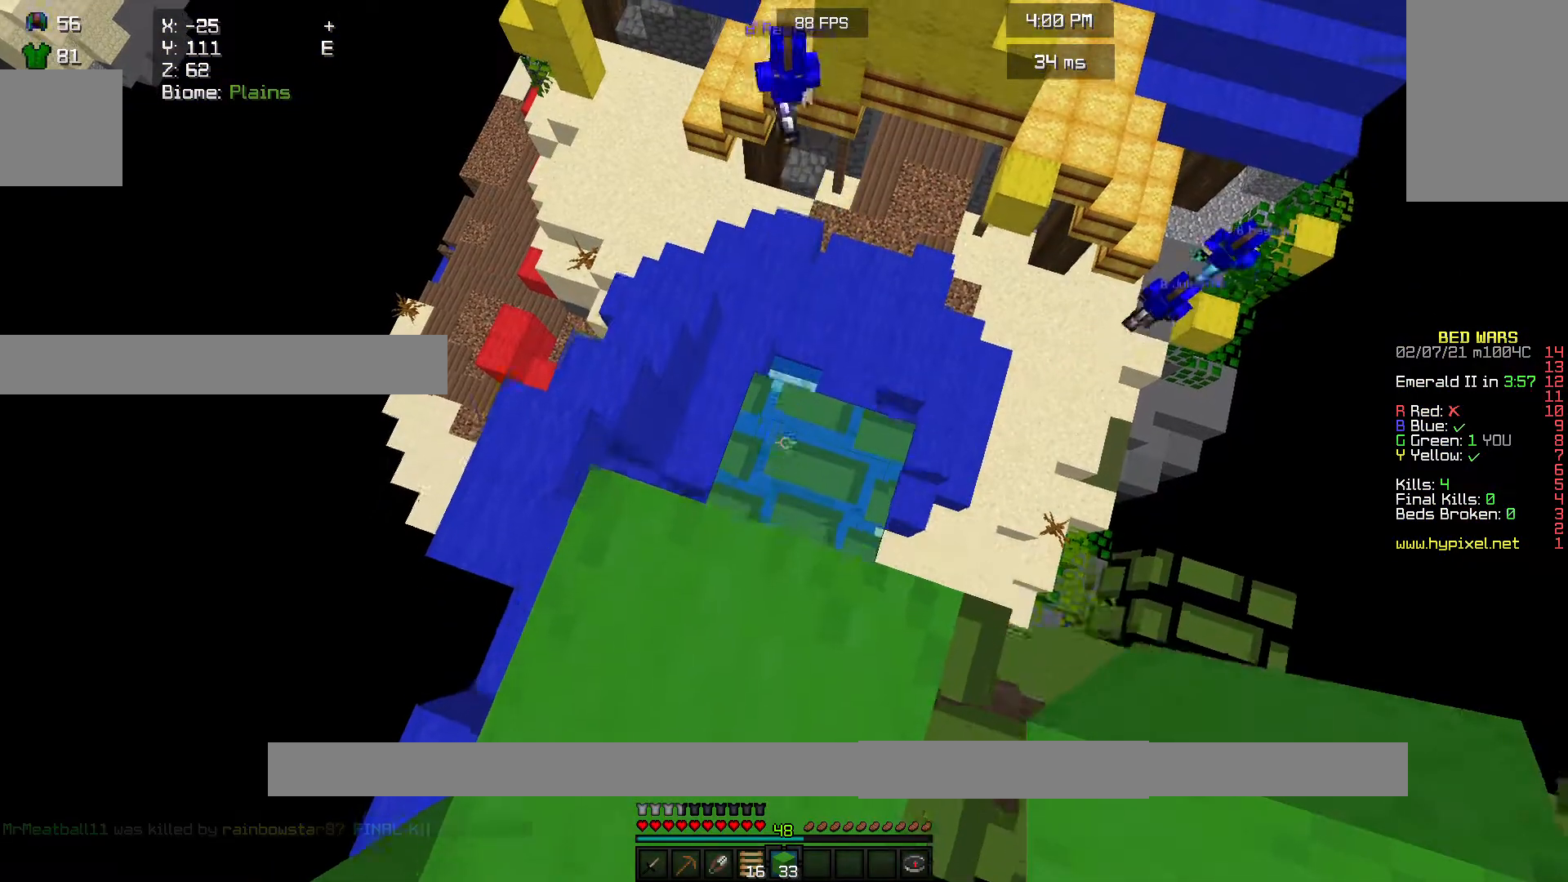
{"keys": ["w"], "mouse": [], "events": []}
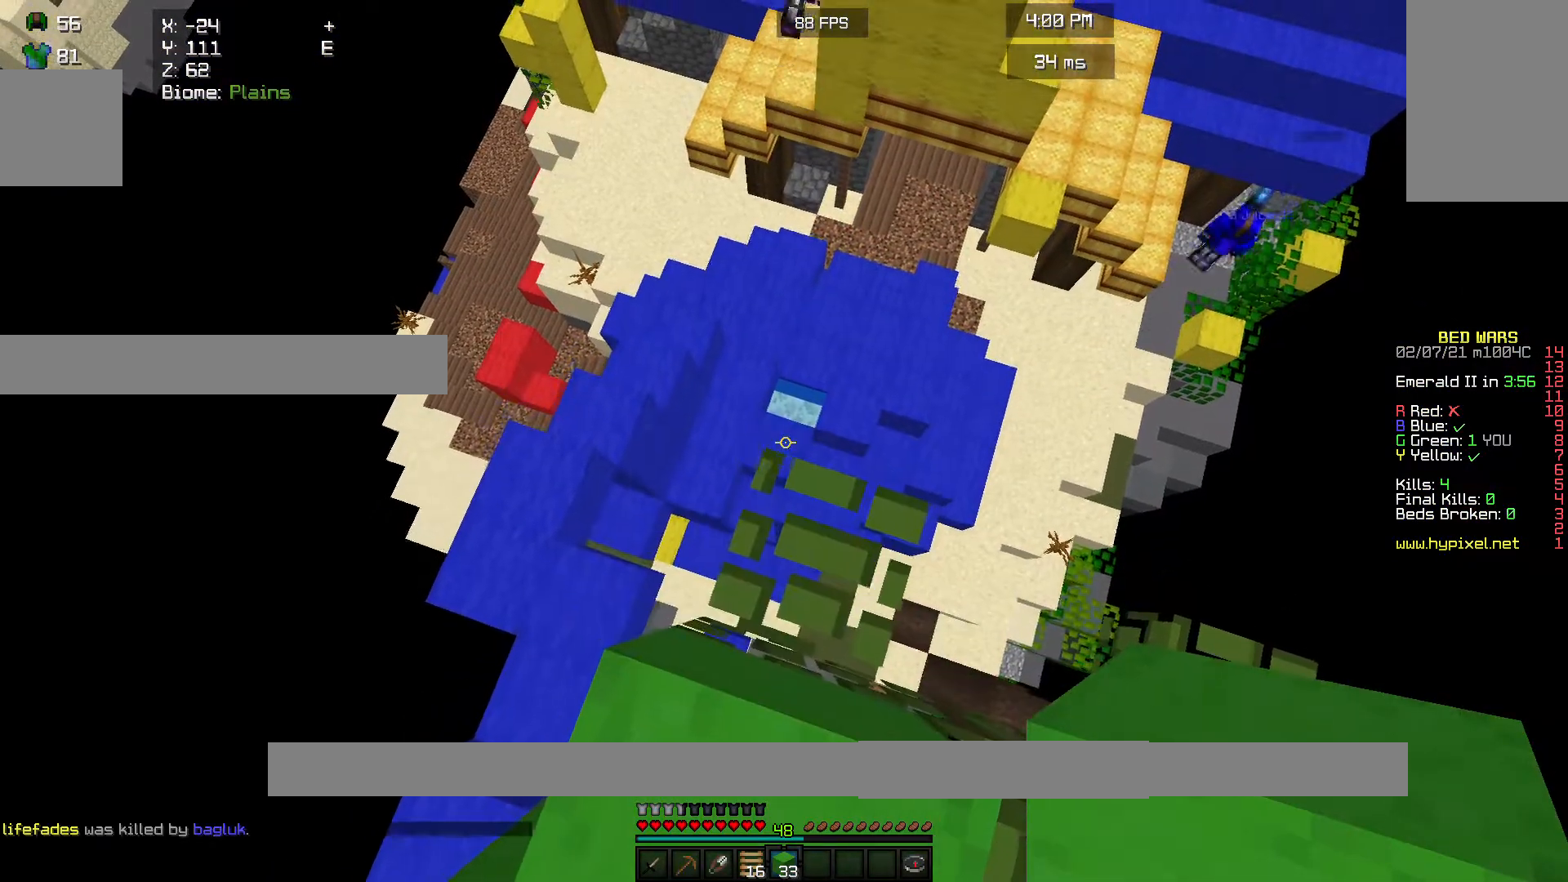
{"keys": [], "mouse": [], "events": [[33, "w", "up"]]}
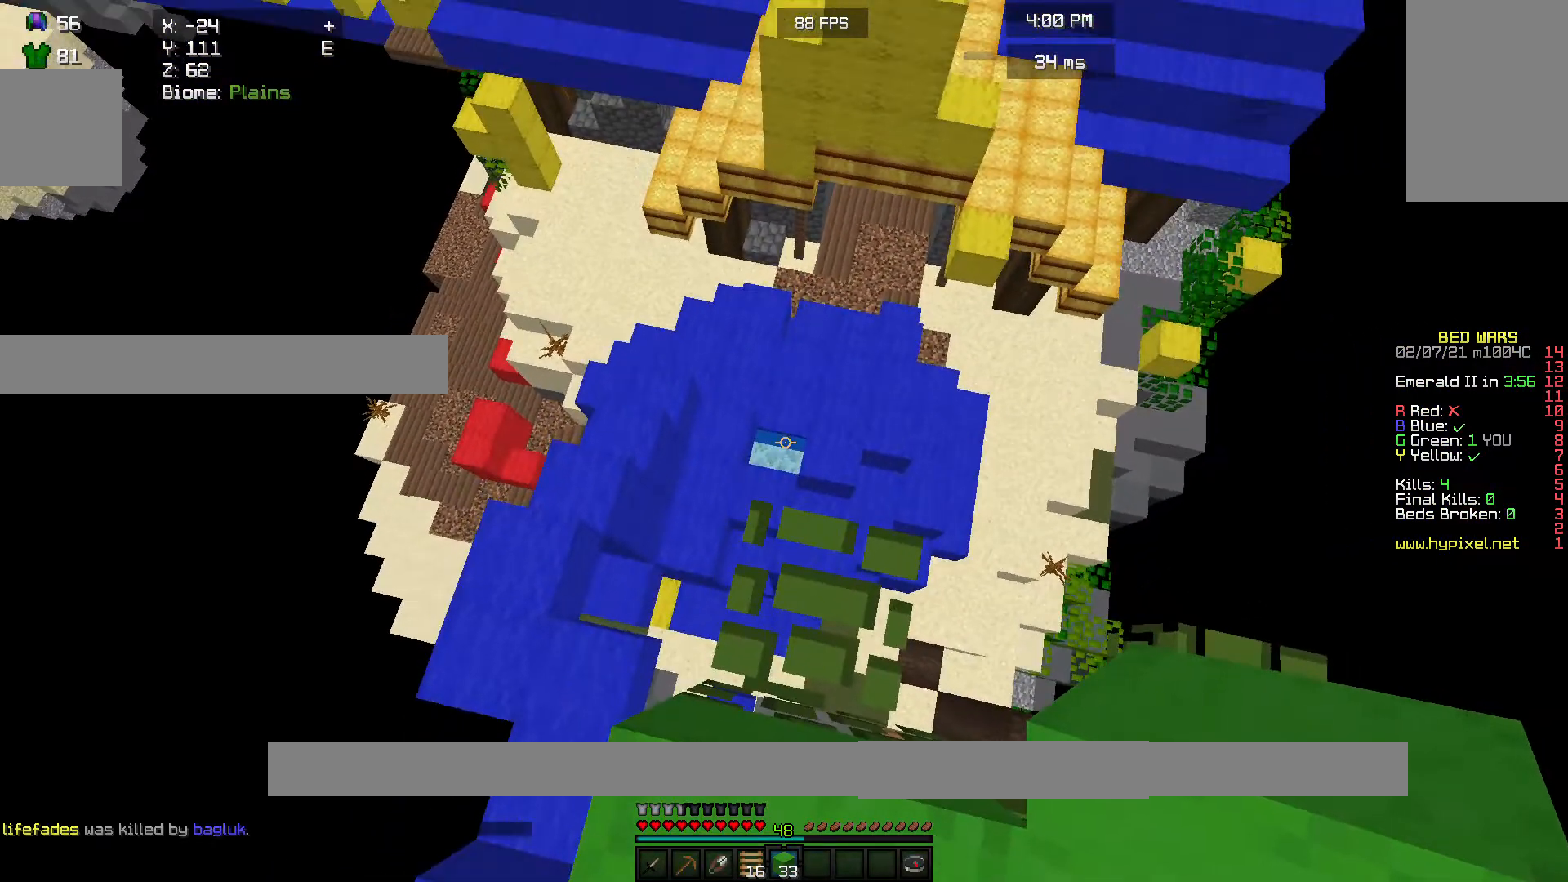
{"keys": [], "mouse": [], "events": []}
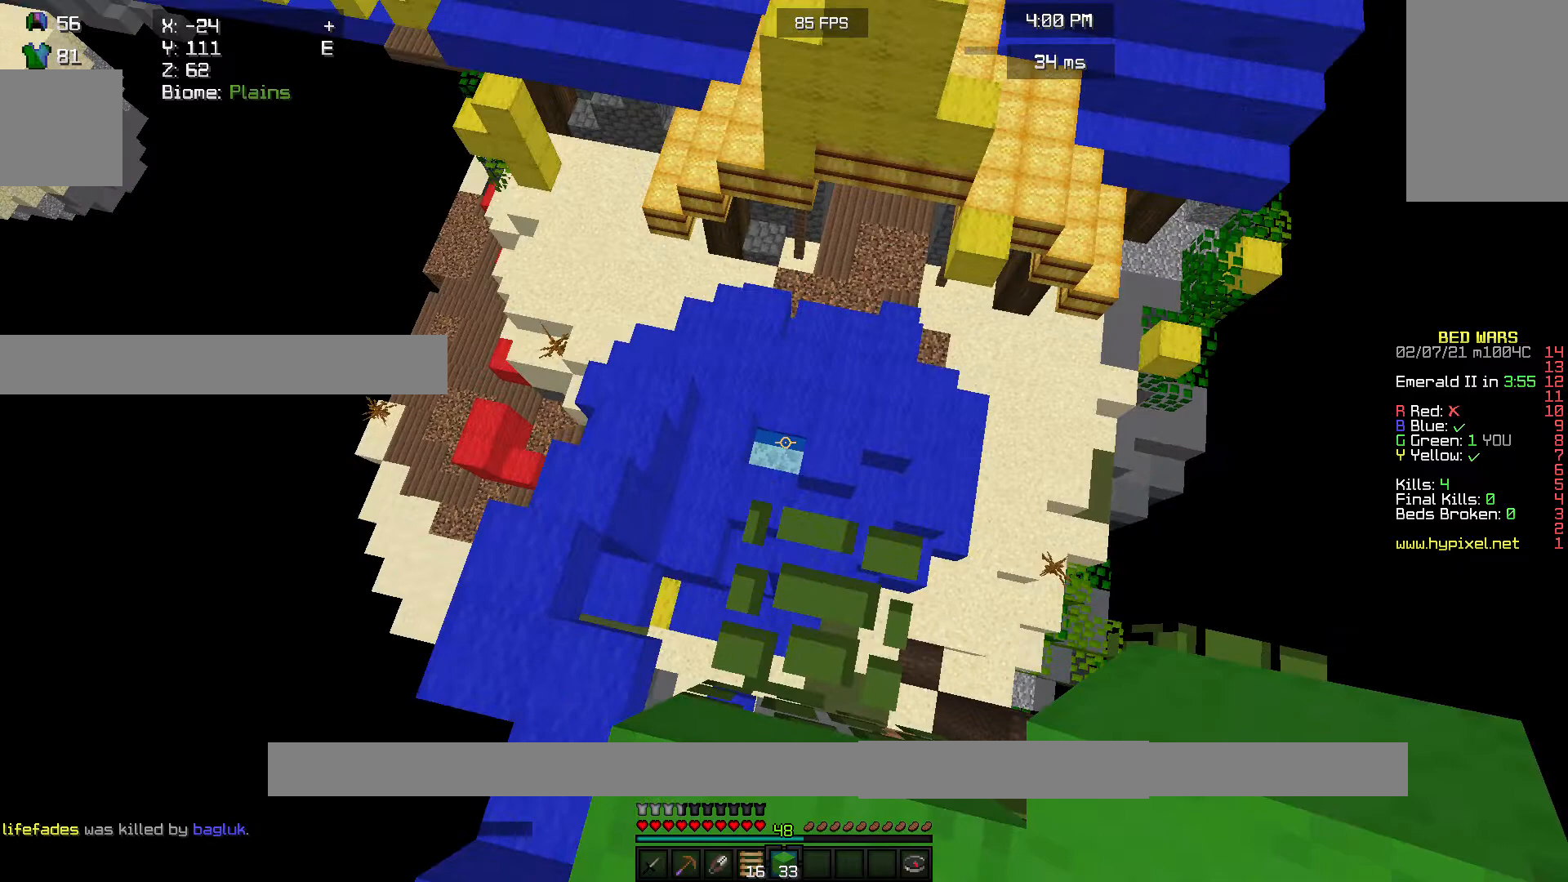
{"keys": ["s"], "mouse": [], "events": [[433, "s", "down"]]}
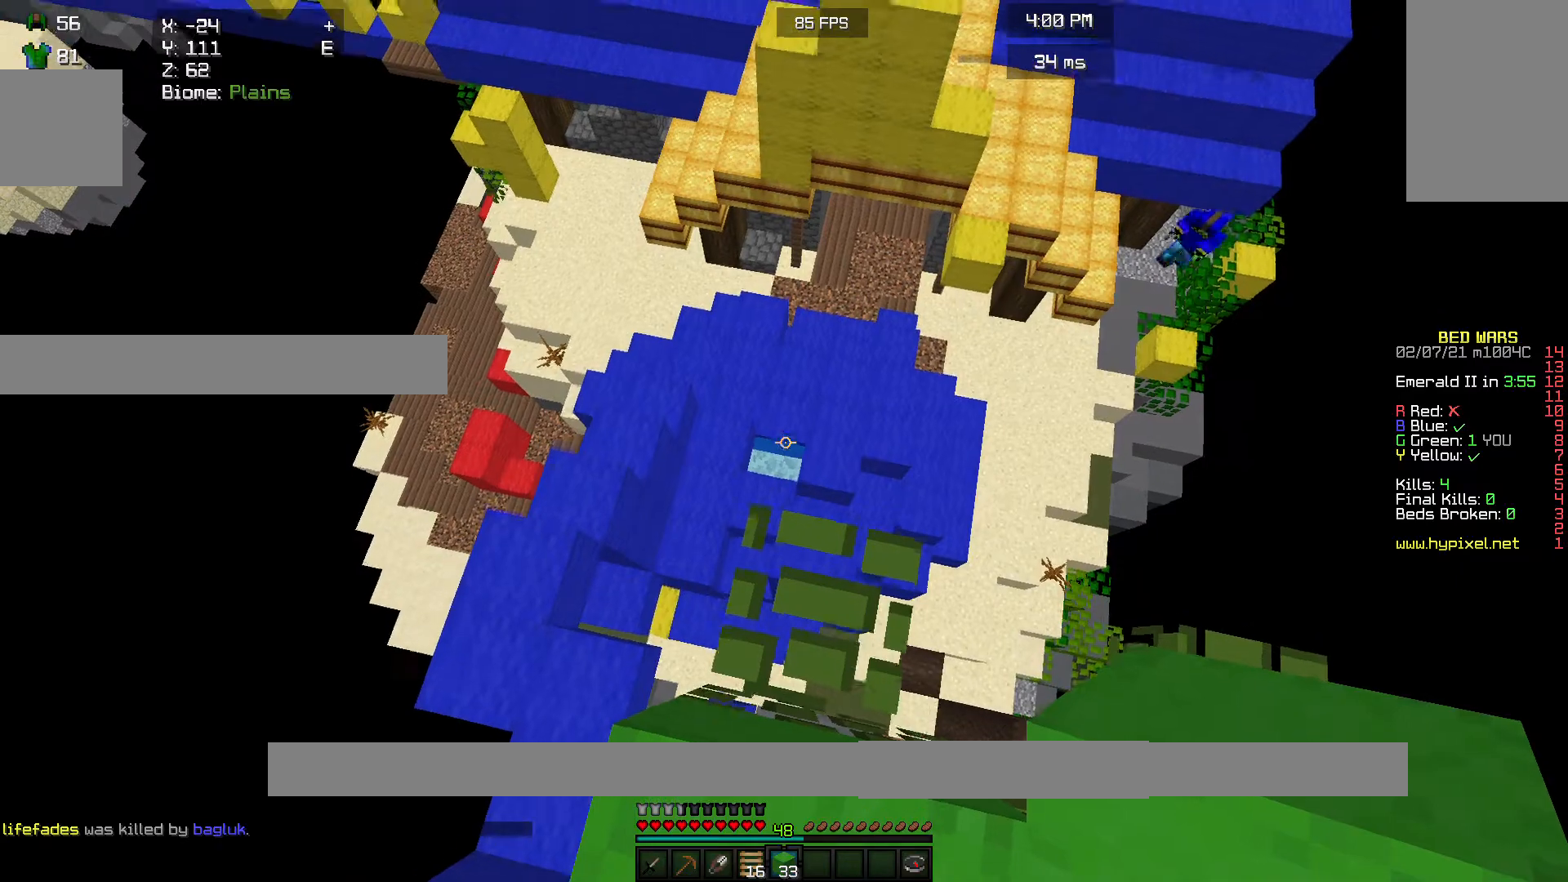
{"keys": [], "mouse": [], "events": [[300, "s", "up"]]}
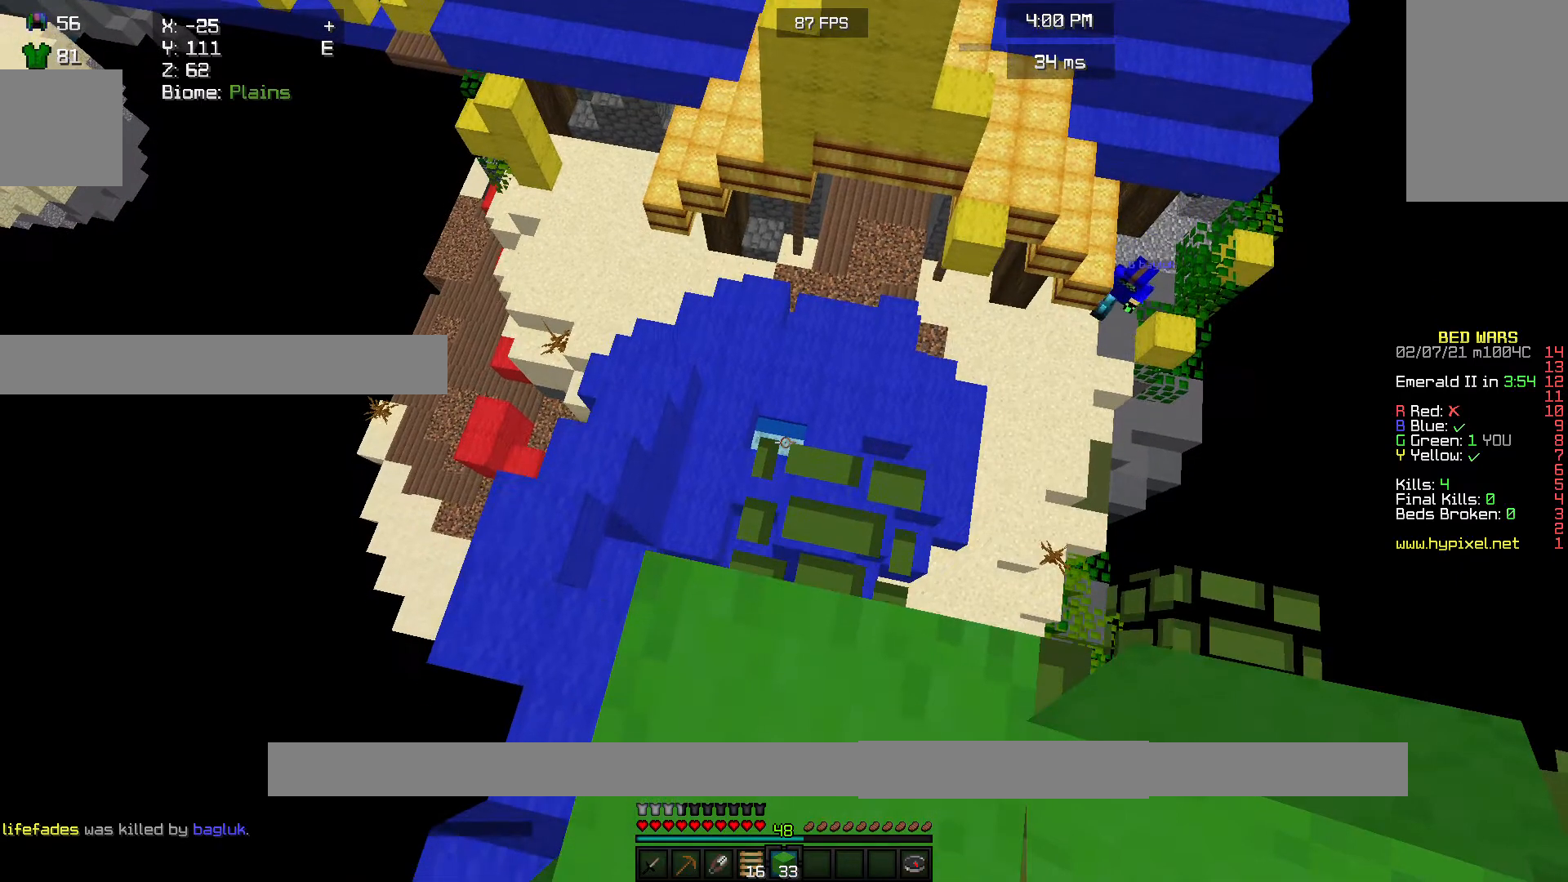
{"keys": [], "mouse": [], "events": [[133, "w", "down"], [500, "w", "up"]]}